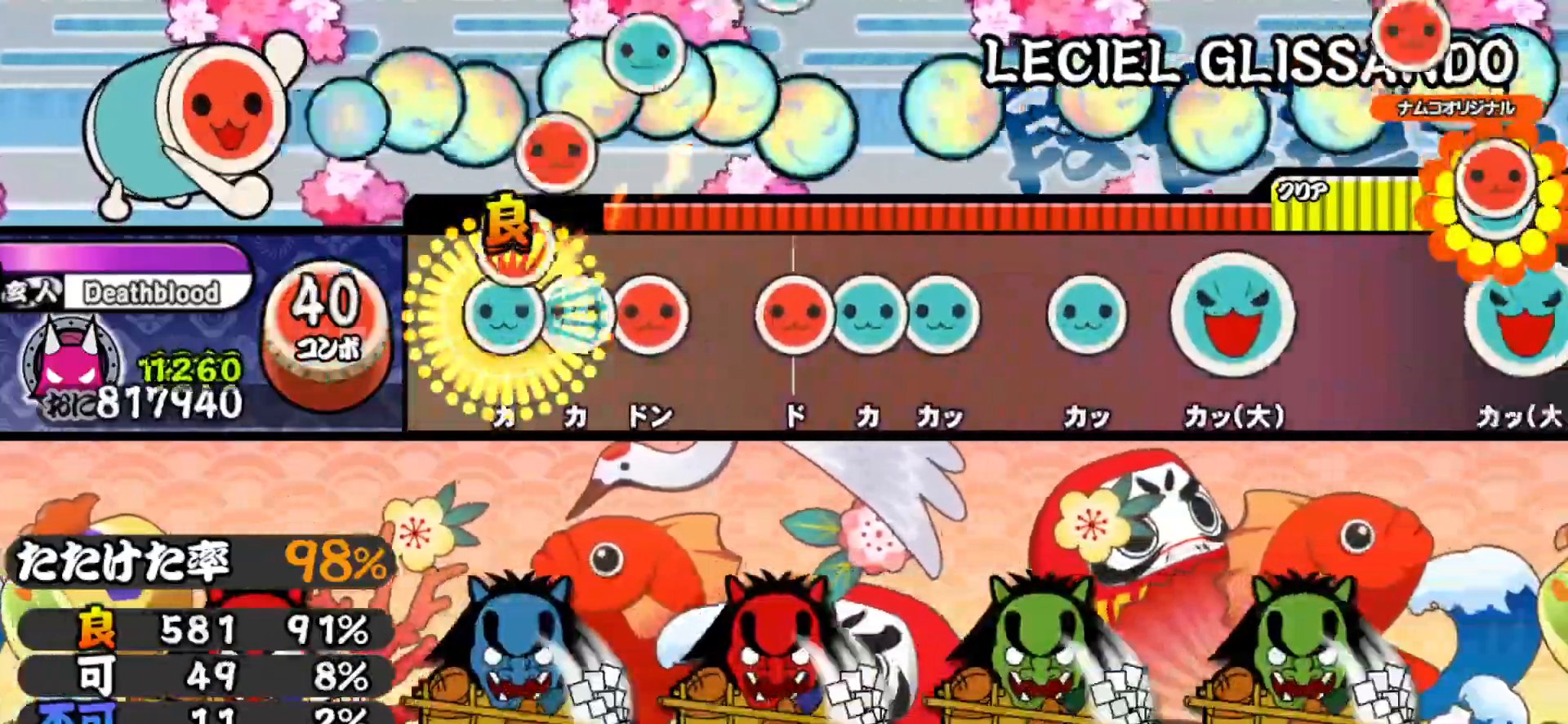
Gameplay with a controller (PlayStation layout); each line is a JSON object with the inputs held at the frame after it. "events" lists button and stick changes between this image and that frame as [ms after this image, input, new state], when the widget could be followed in between. Not read: R1 left_stick.
{"buttons": ["DPAD_UP"], "right_stick": "center", "events": [[50, "DPAD_RIGHT", "up"], [50, "TRIANGLE", "down"], [100, "DPAD_UP", "down"], [117, "TRIANGLE", "up"], [167, "DPAD_UP", "up"], [167, "SQUARE", "down"], [267, "DPAD_UP", "down"], [267, "SQUARE", "up"], [333, "TRIANGLE", "down"], [367, "DPAD_UP", "up"], [417, "DPAD_UP", "down"], [433, "TRIANGLE", "up"]]}
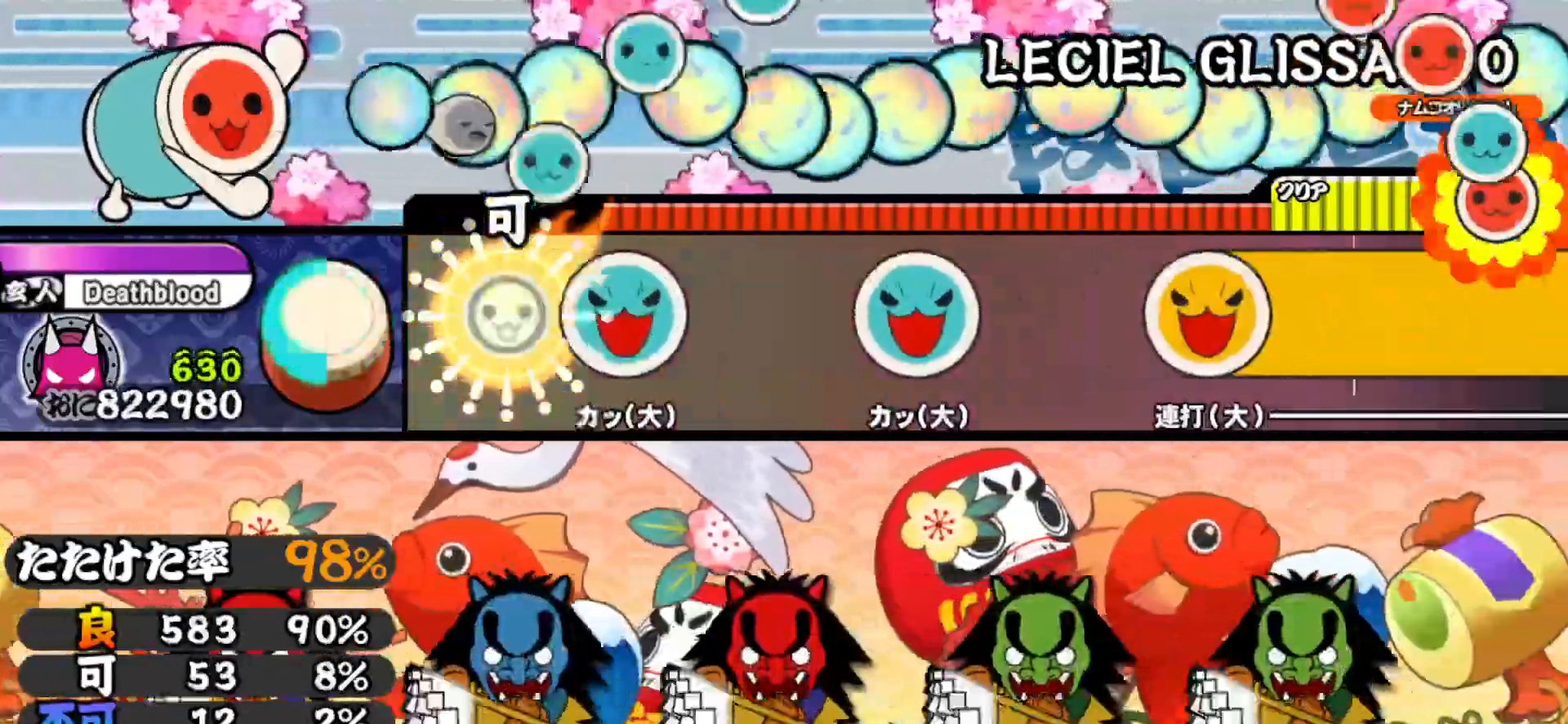
{"buttons": [], "right_stick": "center", "events": [[17, "DPAD_UP", "up"], [33, "TRIANGLE", "down"], [150, "DPAD_RIGHT", "down"], [150, "TRIANGLE", "up"], [300, "DPAD_RIGHT", "up"], [400, "TRIANGLE", "down"], [500, "TRIANGLE", "up"]]}
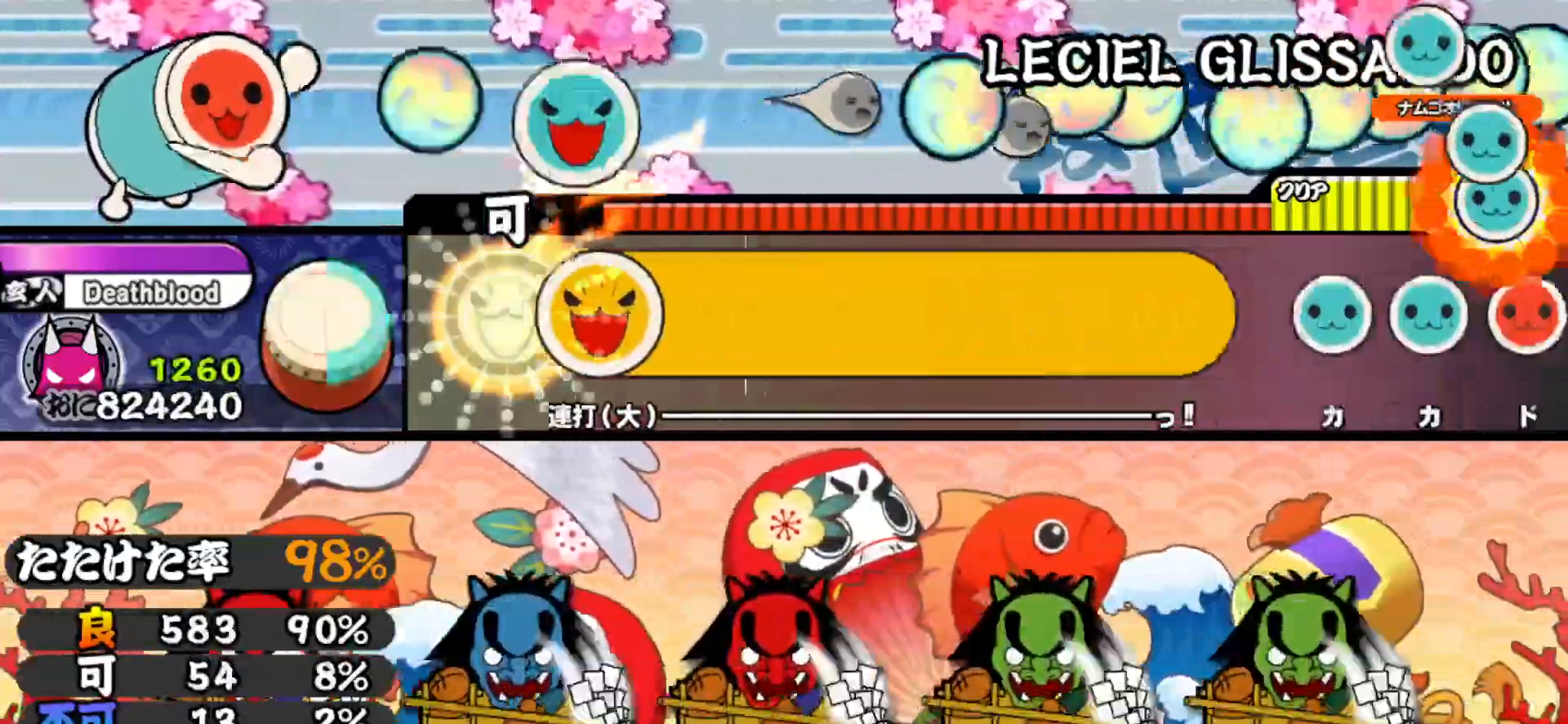
{"buttons": [], "right_stick": "center", "events": [[117, "CROSS", "down"], [117, "SQUARE", "down"], [150, "DPAD_RIGHT", "down"], [150, "SQUARE", "up"], [150, "TRIANGLE", "down"], [167, "DPAD_RIGHT", "up"], [183, "CIRCLE", "down"], [183, "DPAD_LEFT", "down"], [200, "CROSS", "up"], [200, "TRIANGLE", "up"], [233, "CIRCLE", "up"], [250, "DPAD_UP", "down"], [267, "DPAD_UP", "up"], [317, "DPAD_LEFT", "up"]]}
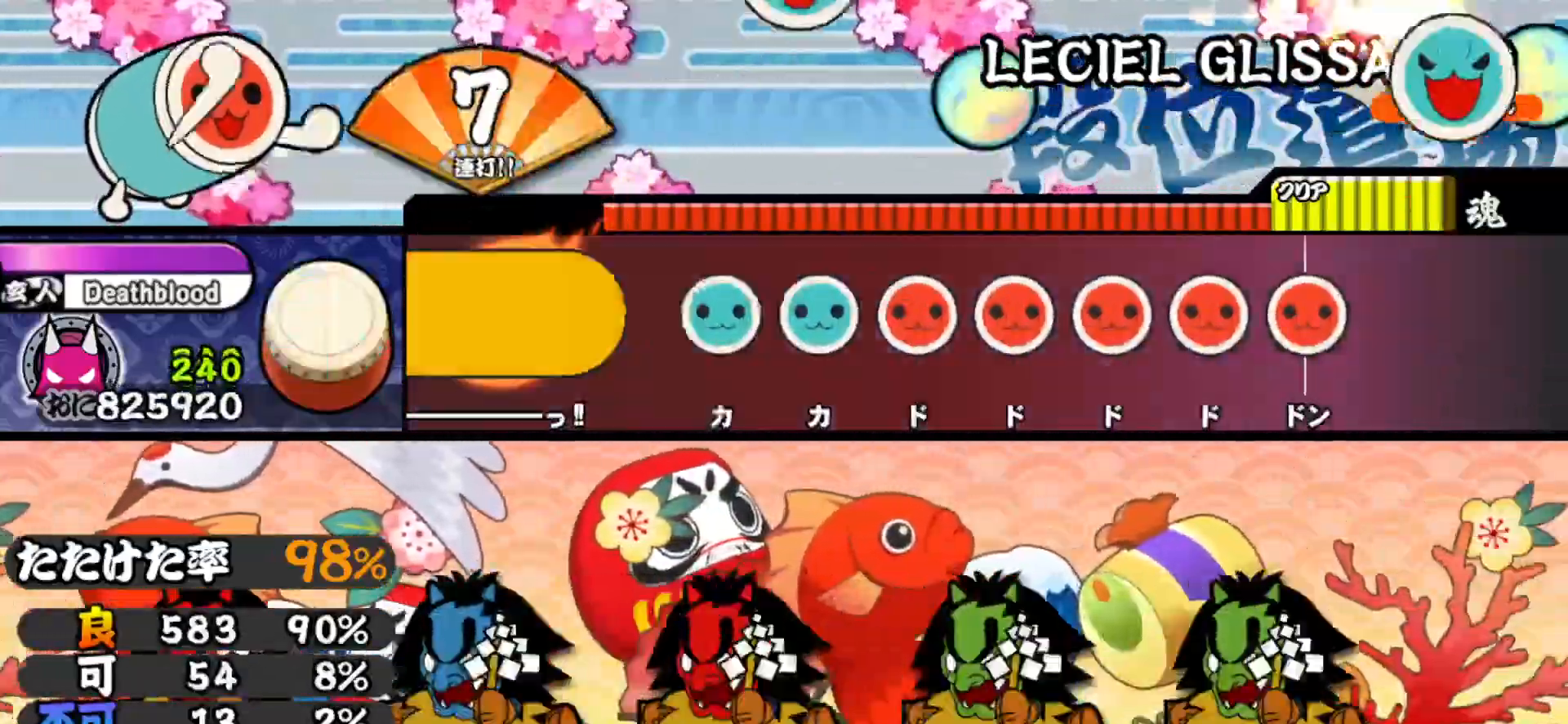
{"buttons": ["DPAD_RIGHT"], "right_stick": "center", "events": [[233, "TRIANGLE", "down"], [283, "TRIANGLE", "up"], [300, "DPAD_UP", "down"], [367, "DPAD_UP", "up"], [367, "SQUARE", "down"], [433, "SQUARE", "up"], [450, "DPAD_RIGHT", "down"]]}
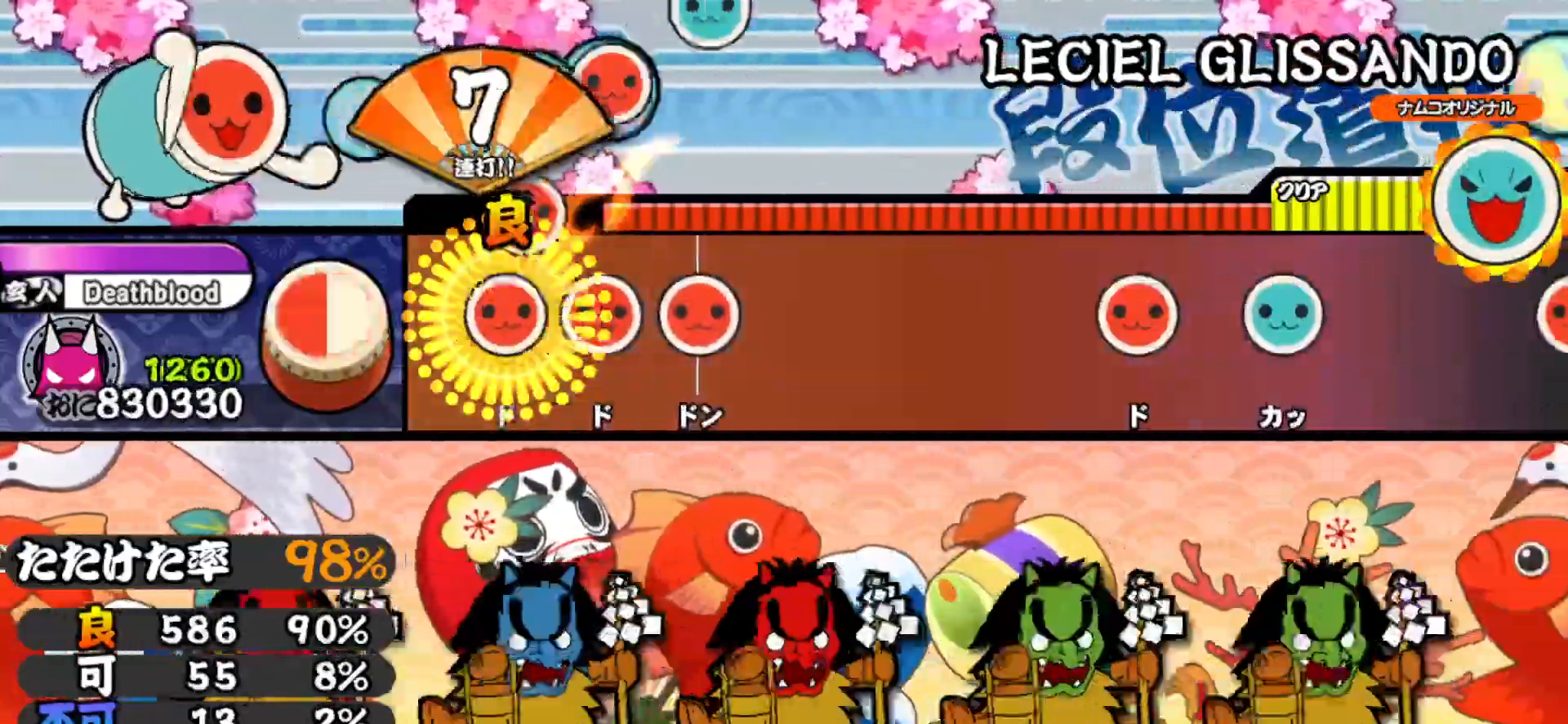
{"buttons": [], "right_stick": "center", "events": [[33, "DPAD_RIGHT", "up"], [33, "SQUARE", "down"], [100, "DPAD_RIGHT", "down"], [100, "SQUARE", "up"], [200, "DPAD_RIGHT", "up"], [200, "SQUARE", "down"], [300, "SQUARE", "up"]]}
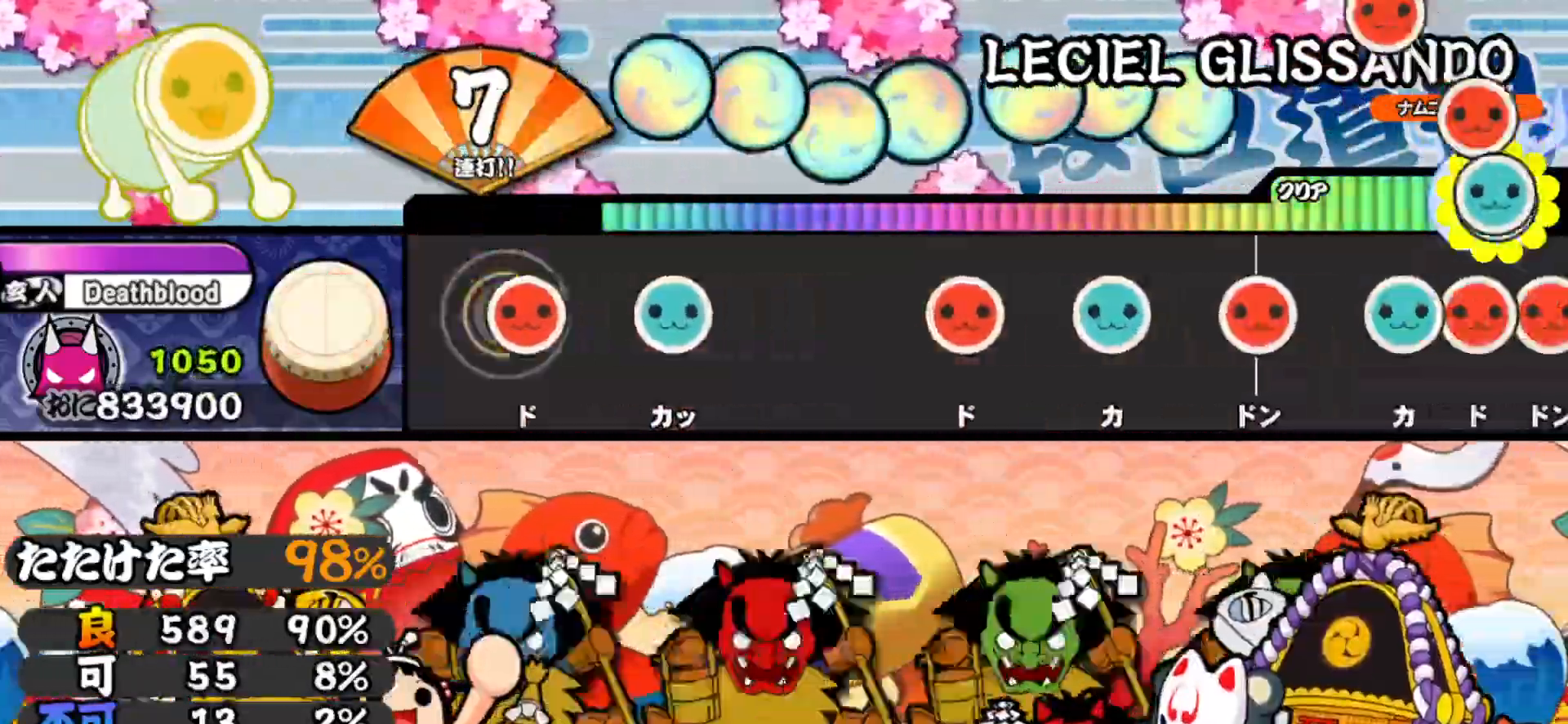
{"buttons": ["SQUARE"], "right_stick": "center", "events": [[33, "SQUARE", "down"], [167, "DPAD_UP", "down"], [167, "SQUARE", "up"], [317, "DPAD_UP", "up"], [383, "SQUARE", "down"]]}
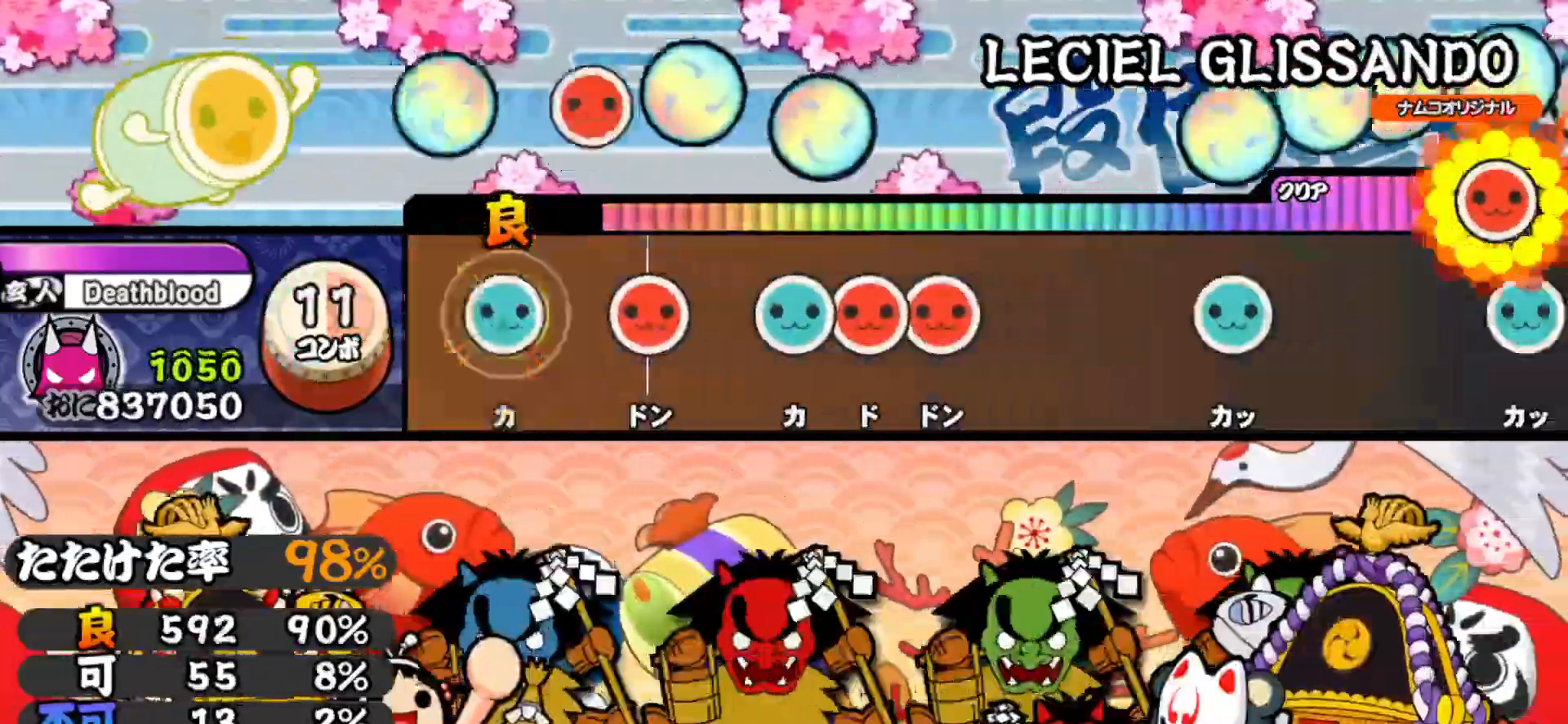
{"buttons": ["DPAD_RIGHT"], "right_stick": "center", "events": [[17, "DPAD_UP", "down"], [17, "SQUARE", "up"], [117, "DPAD_UP", "up"], [150, "SQUARE", "down"], [233, "SQUARE", "up"], [250, "DPAD_UP", "down"], [317, "SQUARE", "down"], [333, "DPAD_UP", "up"], [400, "DPAD_RIGHT", "down"], [417, "SQUARE", "up"]]}
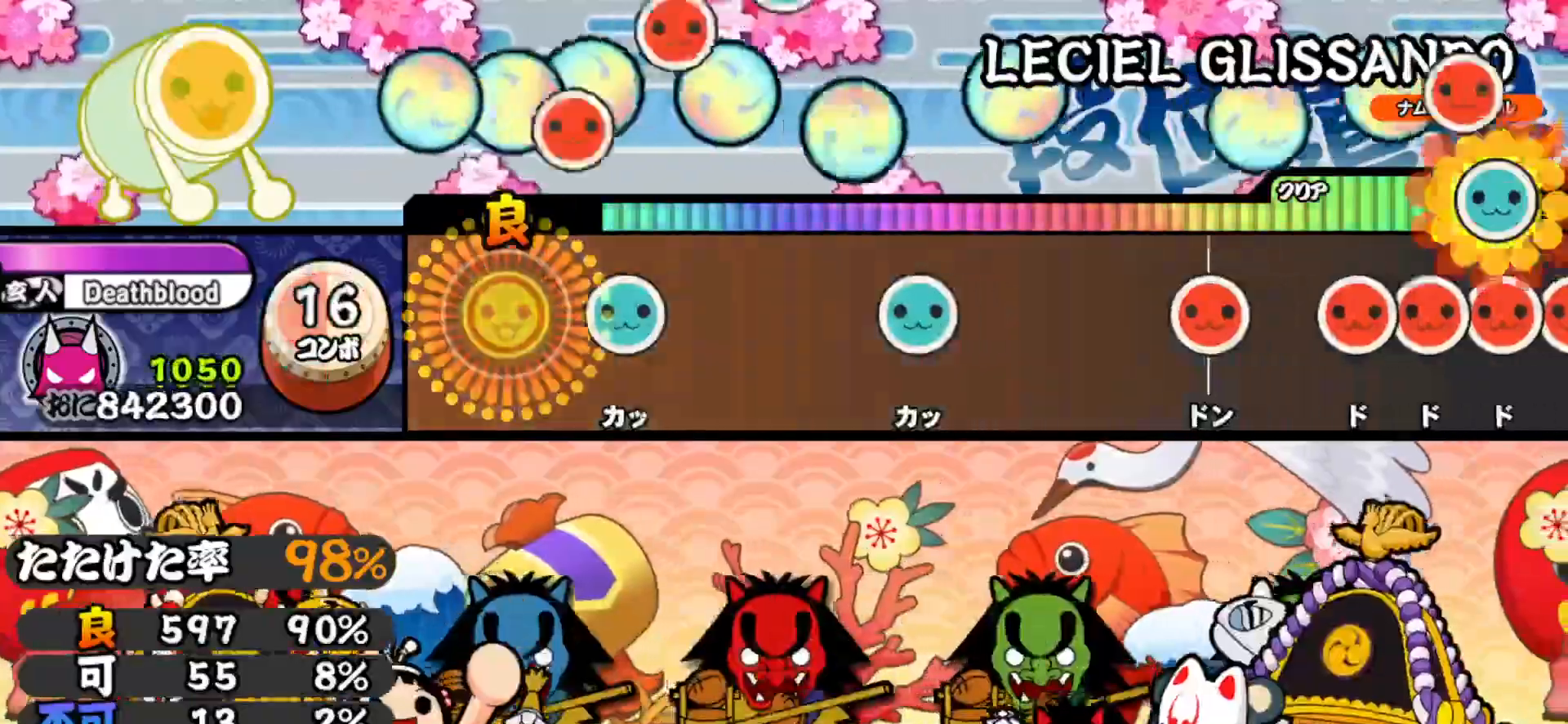
{"buttons": [], "right_stick": "center", "events": [[67, "DPAD_RIGHT", "up"], [117, "TRIANGLE", "down"], [217, "TRIANGLE", "up"], [367, "TRIANGLE", "down"], [467, "TRIANGLE", "up"]]}
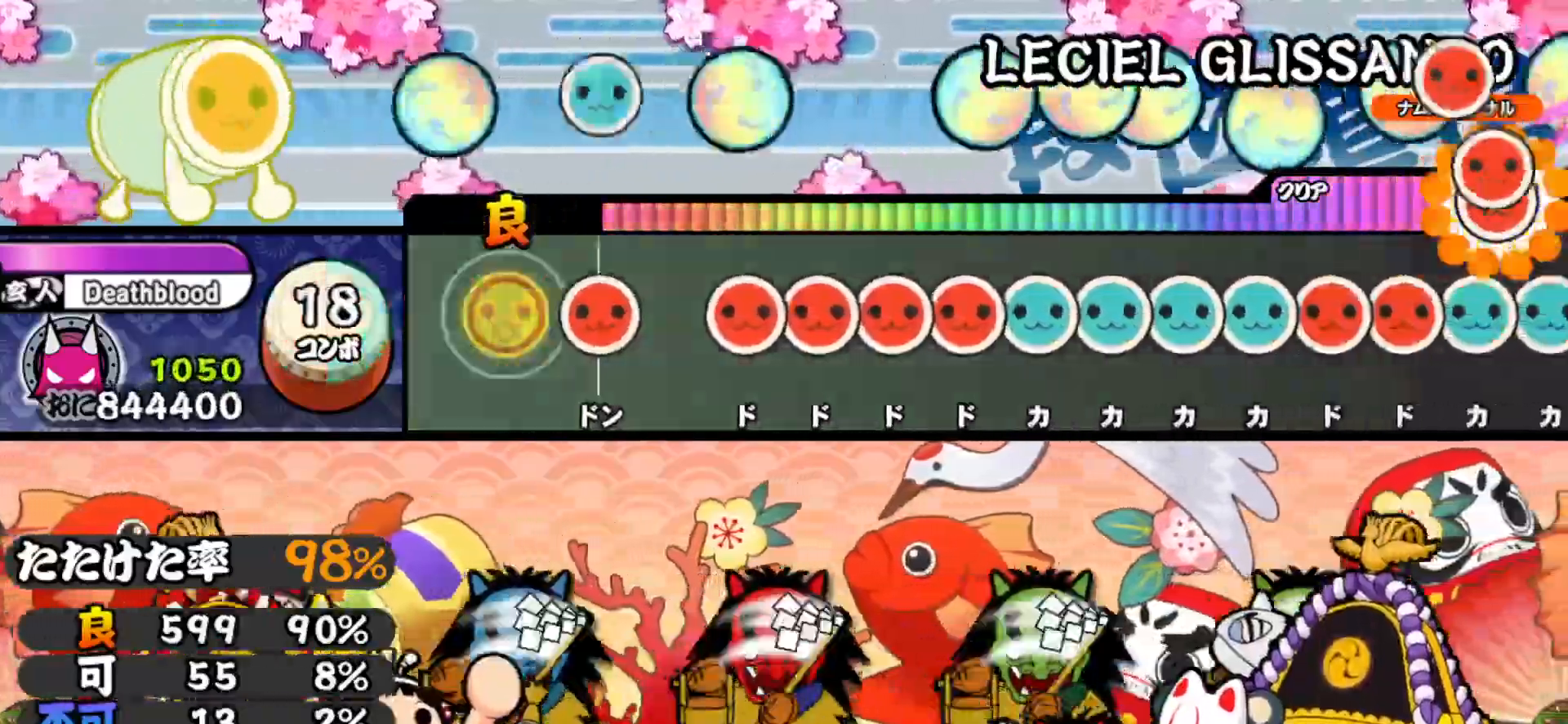
{"buttons": ["DPAD_UP"], "right_stick": "center", "events": [[117, "SQUARE", "down"], [183, "SQUARE", "up"], [217, "DPAD_RIGHT", "down"], [267, "DPAD_RIGHT", "up"], [267, "SQUARE", "down"], [333, "SQUARE", "up"], [350, "DPAD_RIGHT", "down"], [400, "SQUARE", "down"], [417, "DPAD_RIGHT", "up"], [467, "DPAD_UP", "down"], [467, "SQUARE", "up"]]}
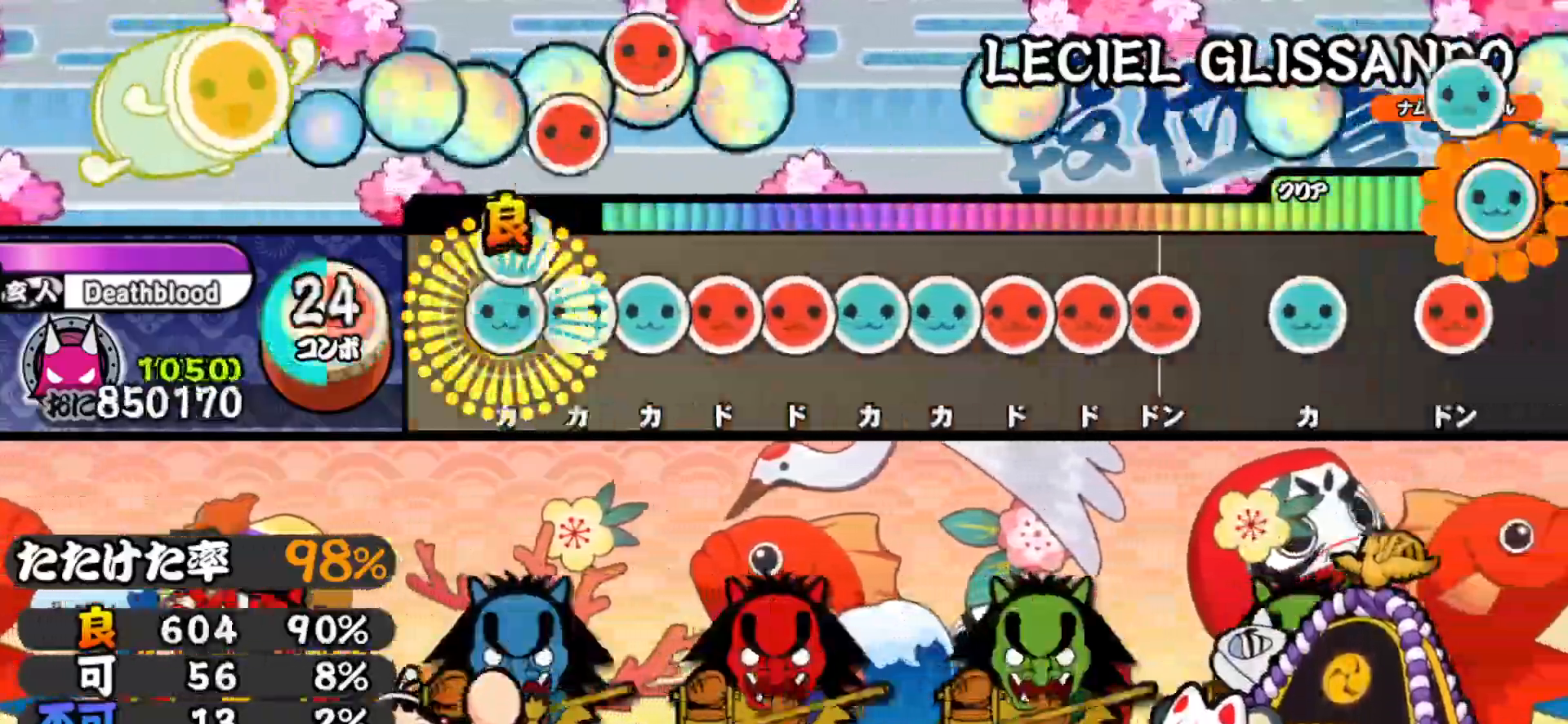
{"buttons": ["SQUARE", "DPAD_RIGHT"], "right_stick": "center", "events": [[33, "TRIANGLE", "down"], [50, "DPAD_UP", "up"], [117, "DPAD_RIGHT", "down"], [133, "TRIANGLE", "up"], [167, "SQUARE", "down"], [183, "DPAD_RIGHT", "up"], [233, "DPAD_RIGHT", "down"], [267, "SQUARE", "up"], [317, "DPAD_RIGHT", "up"], [317, "TRIANGLE", "down"], [367, "DPAD_UP", "down"], [400, "TRIANGLE", "up"], [450, "DPAD_UP", "up"], [450, "SQUARE", "down"], [500, "DPAD_RIGHT", "down"]]}
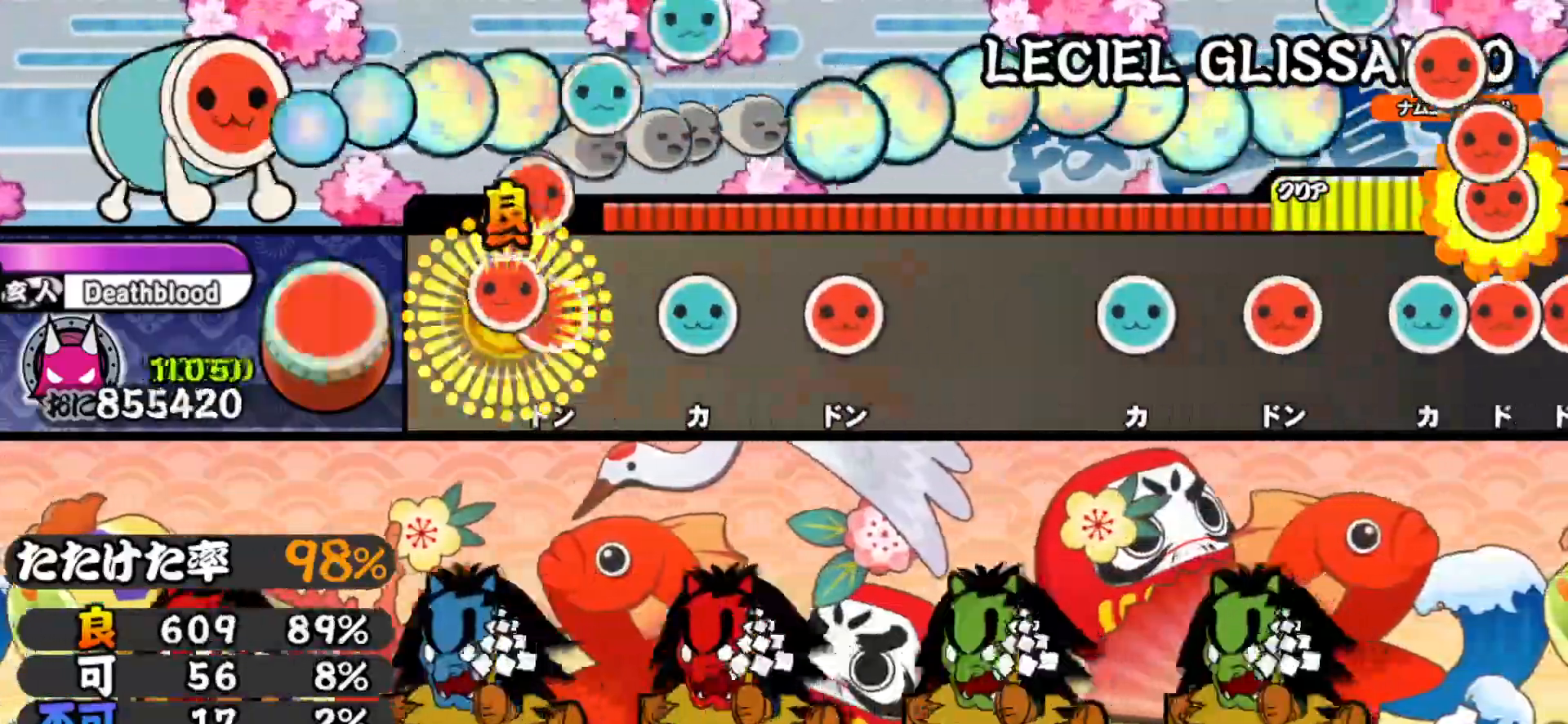
{"buttons": [], "right_stick": "center", "events": [[17, "SQUARE", "up"], [67, "SQUARE", "down"], [100, "DPAD_RIGHT", "up"], [167, "SQUARE", "up"], [183, "DPAD_UP", "down"], [300, "DPAD_UP", "up"], [300, "SQUARE", "down"], [400, "SQUARE", "up"]]}
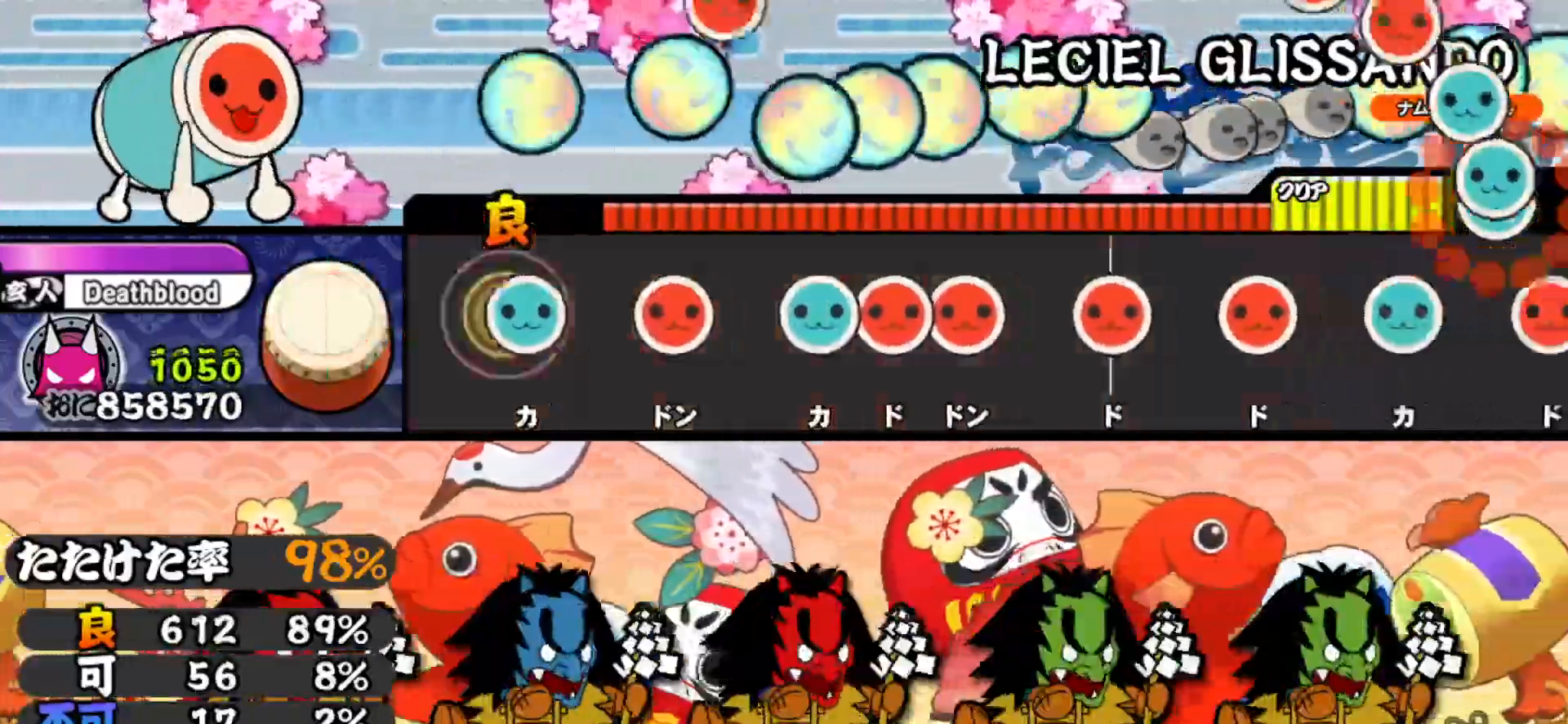
{"buttons": ["SQUARE"], "right_stick": "center", "events": [[50, "SQUARE", "down"], [133, "SQUARE", "up"], [183, "DPAD_UP", "down"], [233, "DPAD_UP", "up"], [267, "TRIANGLE", "down"], [350, "DPAD_RIGHT", "down"], [367, "TRIANGLE", "up"], [433, "DPAD_RIGHT", "up"], [433, "SQUARE", "down"]]}
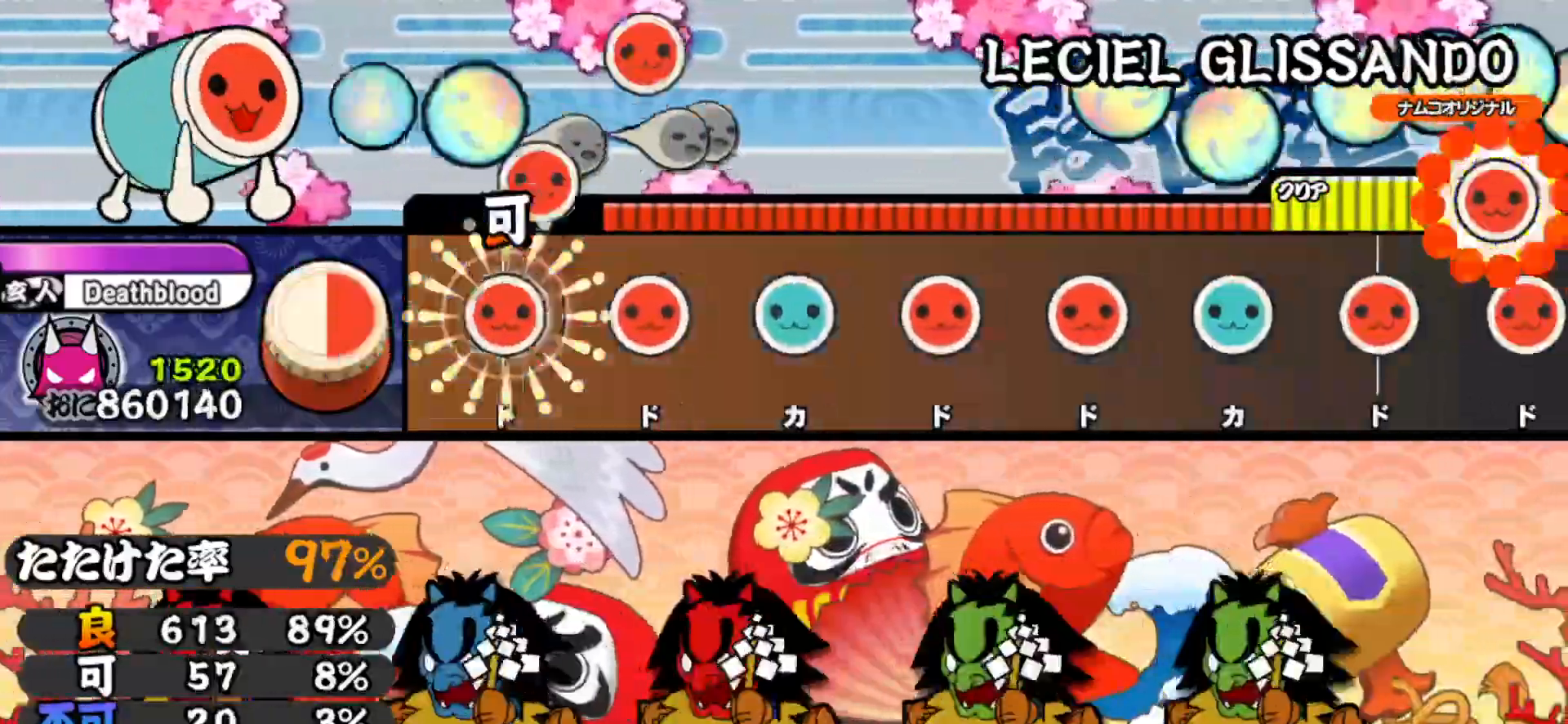
{"buttons": ["DPAD_RIGHT"], "right_stick": "center", "events": [[17, "DPAD_RIGHT", "down"], [33, "SQUARE", "up"], [117, "DPAD_RIGHT", "up"], [117, "SQUARE", "down"], [250, "SQUARE", "up"], [267, "DPAD_UP", "down"], [367, "DPAD_UP", "up"], [383, "SQUARE", "down"], [483, "SQUARE", "up"], [500, "DPAD_RIGHT", "down"]]}
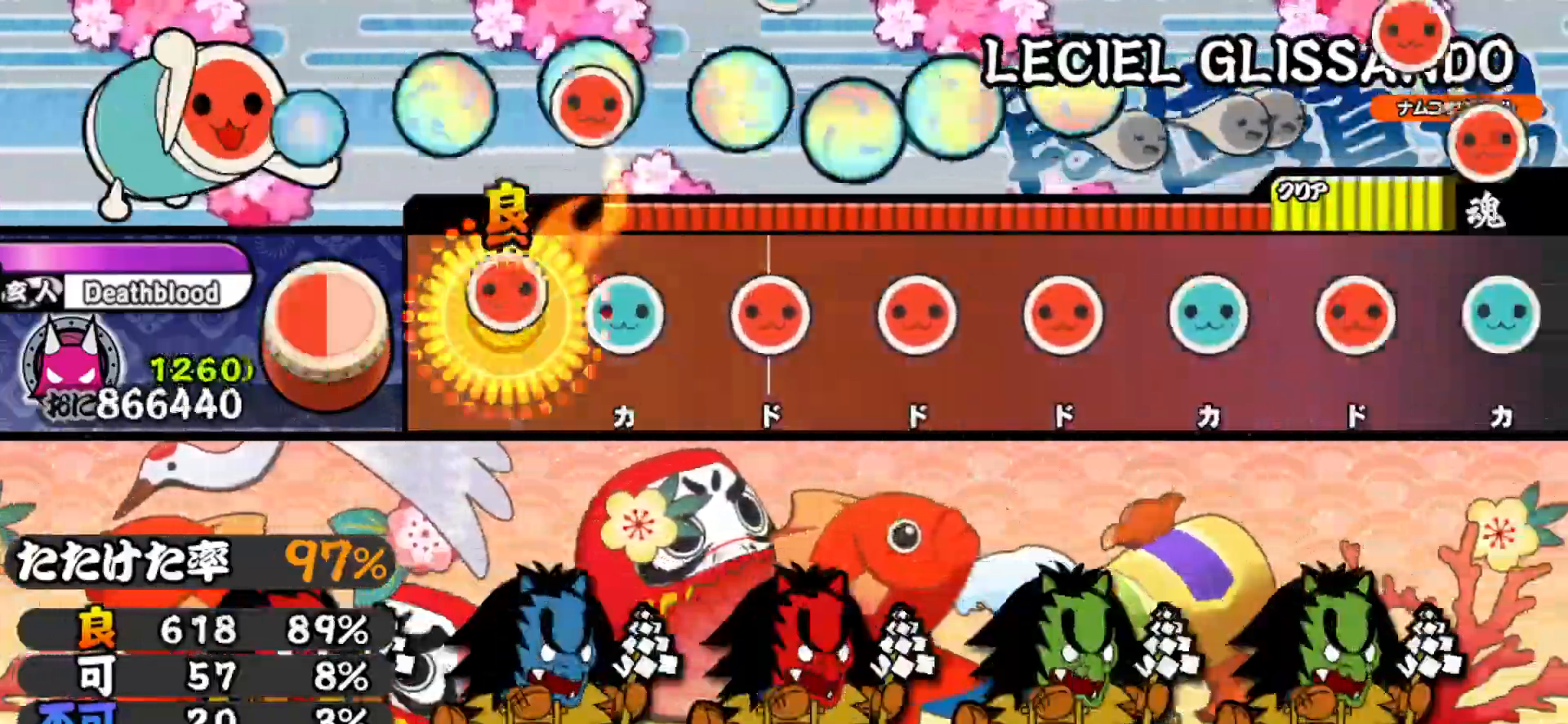
{"buttons": ["DPAD_RIGHT"], "right_stick": "center", "events": [[117, "DPAD_RIGHT", "up"], [117, "TRIANGLE", "down"], [233, "TRIANGLE", "up"], [250, "DPAD_RIGHT", "down"], [367, "DPAD_RIGHT", "up"], [367, "SQUARE", "down"], [467, "SQUARE", "up"], [500, "DPAD_RIGHT", "down"]]}
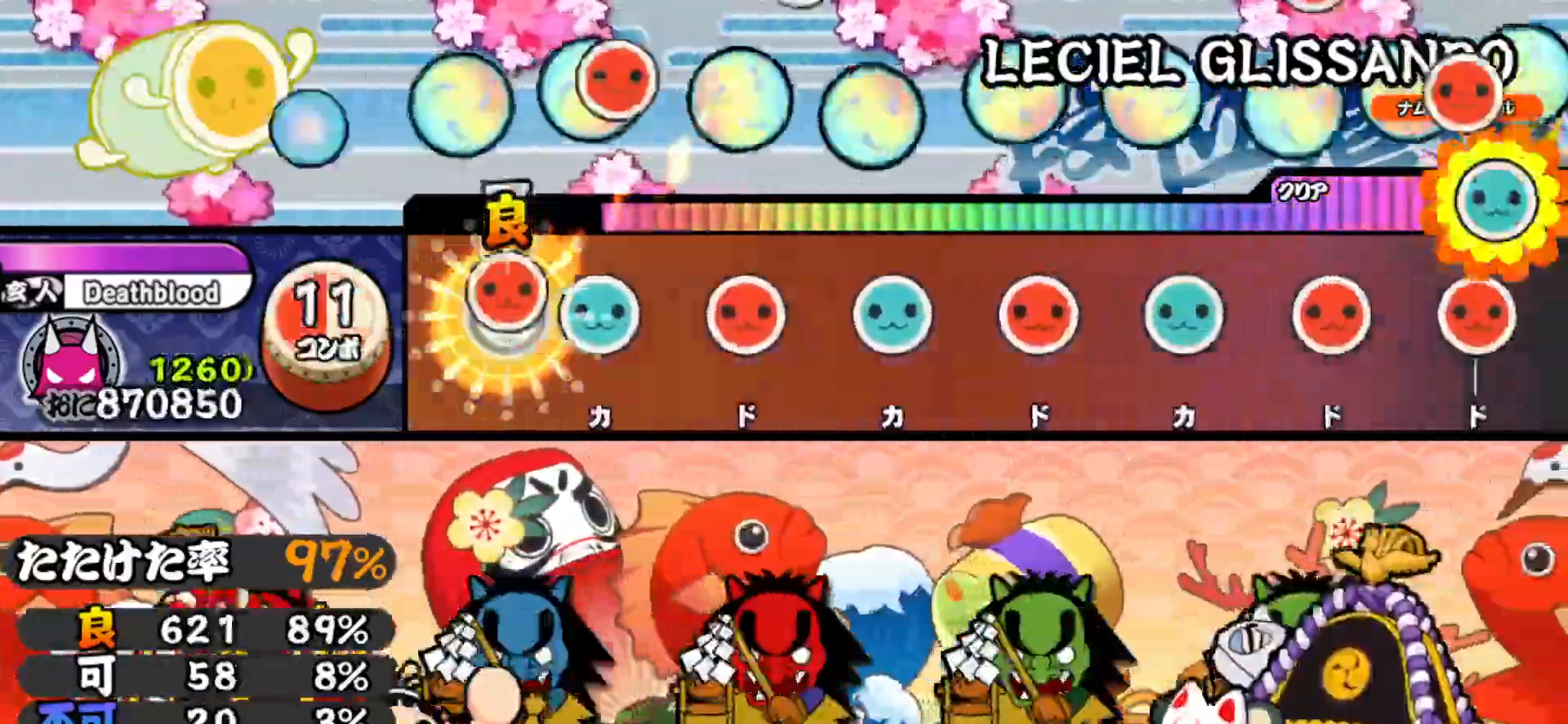
{"buttons": ["DPAD_RIGHT"], "right_stick": "center", "events": [[100, "DPAD_RIGHT", "up"], [117, "TRIANGLE", "down"], [233, "TRIANGLE", "up"], [250, "DPAD_RIGHT", "down"], [350, "DPAD_RIGHT", "up"], [367, "TRIANGLE", "down"], [467, "DPAD_RIGHT", "down"], [467, "TRIANGLE", "up"]]}
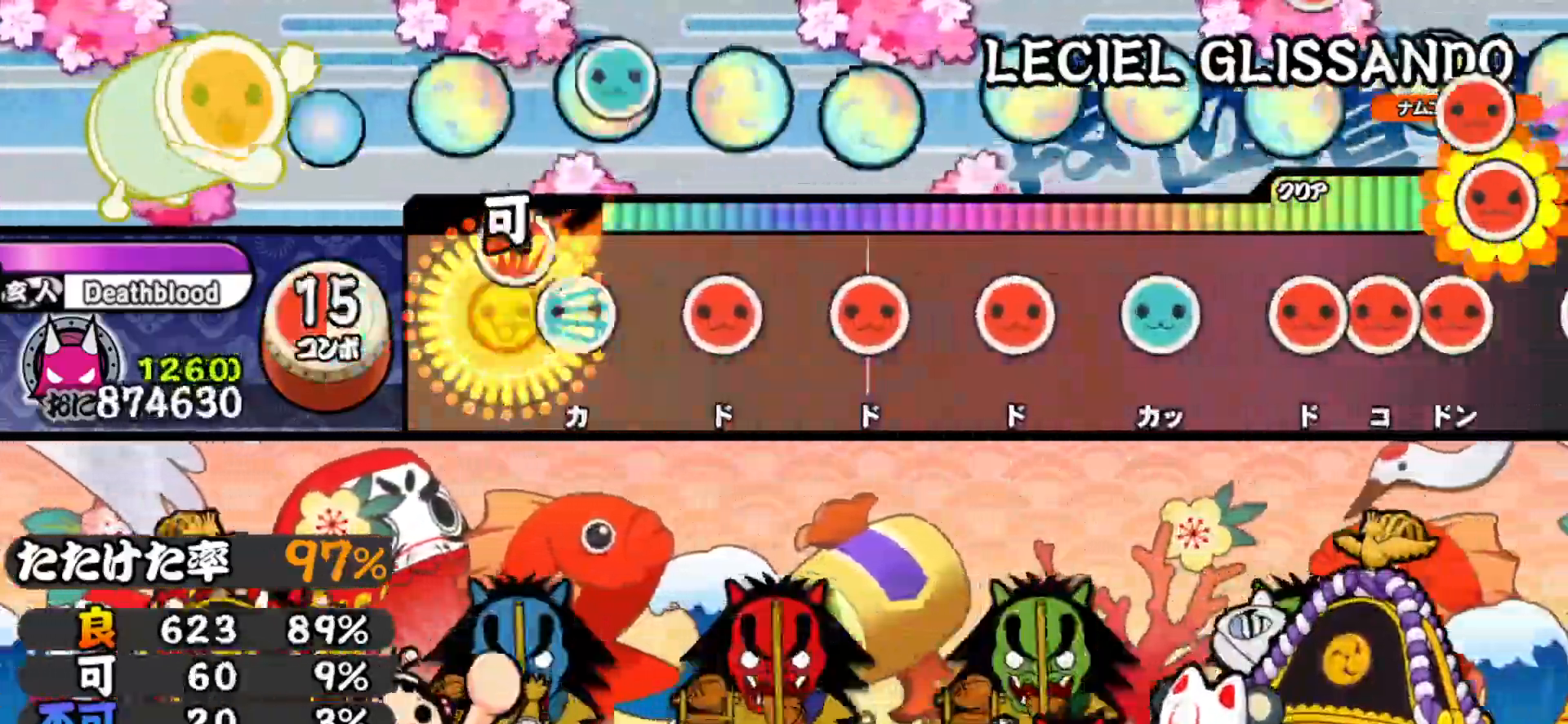
{"buttons": ["DPAD_RIGHT"], "right_stick": "center", "events": [[100, "DPAD_RIGHT", "up"], [100, "TRIANGLE", "down"], [200, "DPAD_RIGHT", "down"], [200, "TRIANGLE", "up"], [317, "DPAD_RIGHT", "up"], [317, "SQUARE", "down"], [417, "SQUARE", "up"], [433, "DPAD_RIGHT", "down"]]}
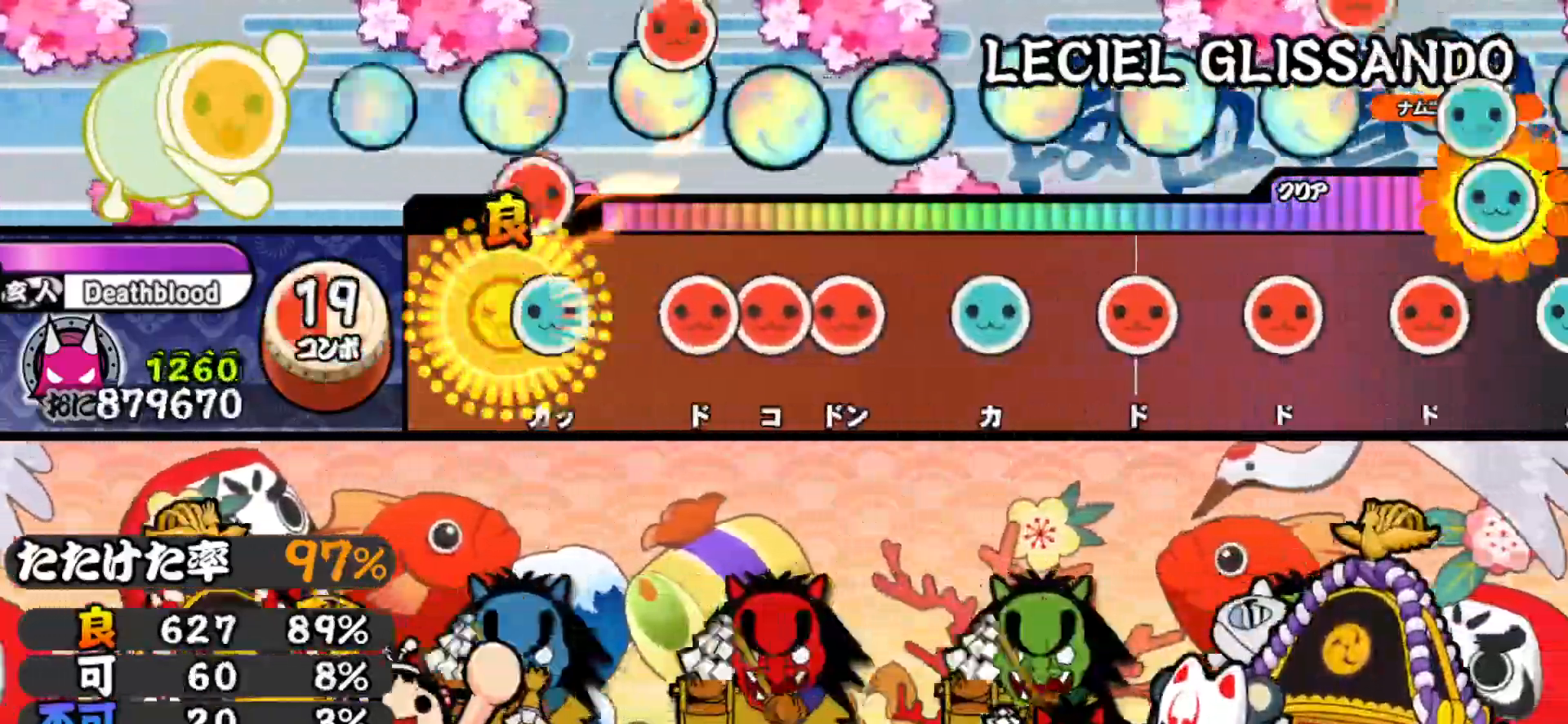
{"buttons": ["TRIANGLE"], "right_stick": "center", "events": [[33, "DPAD_RIGHT", "up"], [50, "TRIANGLE", "down"], [150, "TRIANGLE", "up"], [183, "DPAD_RIGHT", "down"], [233, "DPAD_RIGHT", "up"], [233, "SQUARE", "down"], [300, "DPAD_RIGHT", "down"], [300, "SQUARE", "up"], [417, "DPAD_RIGHT", "up"], [417, "TRIANGLE", "down"]]}
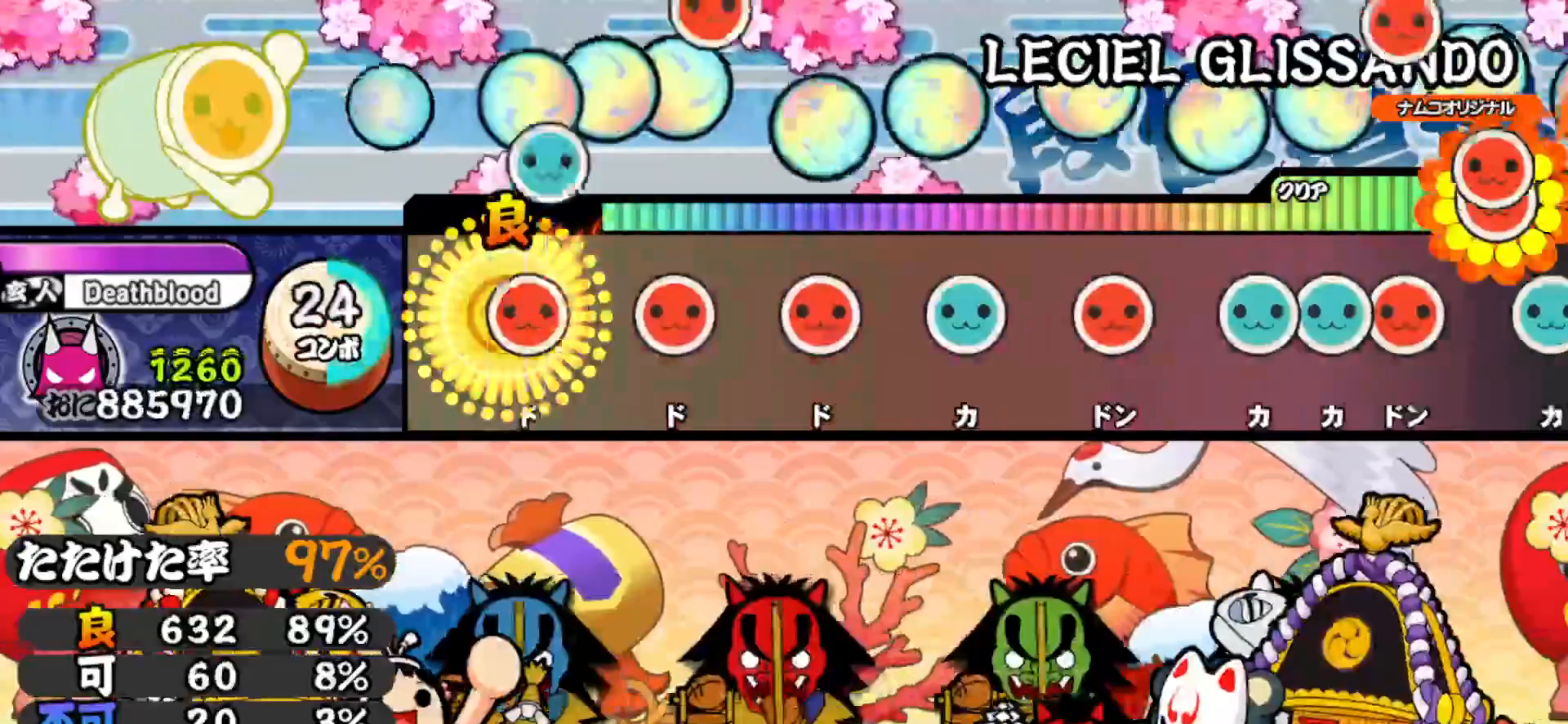
{"buttons": [], "right_stick": "center", "events": [[17, "TRIANGLE", "up"], [33, "DPAD_RIGHT", "down"], [150, "DPAD_RIGHT", "up"], [150, "SQUARE", "down"], [233, "SQUARE", "up"], [283, "DPAD_RIGHT", "down"], [383, "DPAD_RIGHT", "up"], [383, "TRIANGLE", "down"], [500, "TRIANGLE", "up"]]}
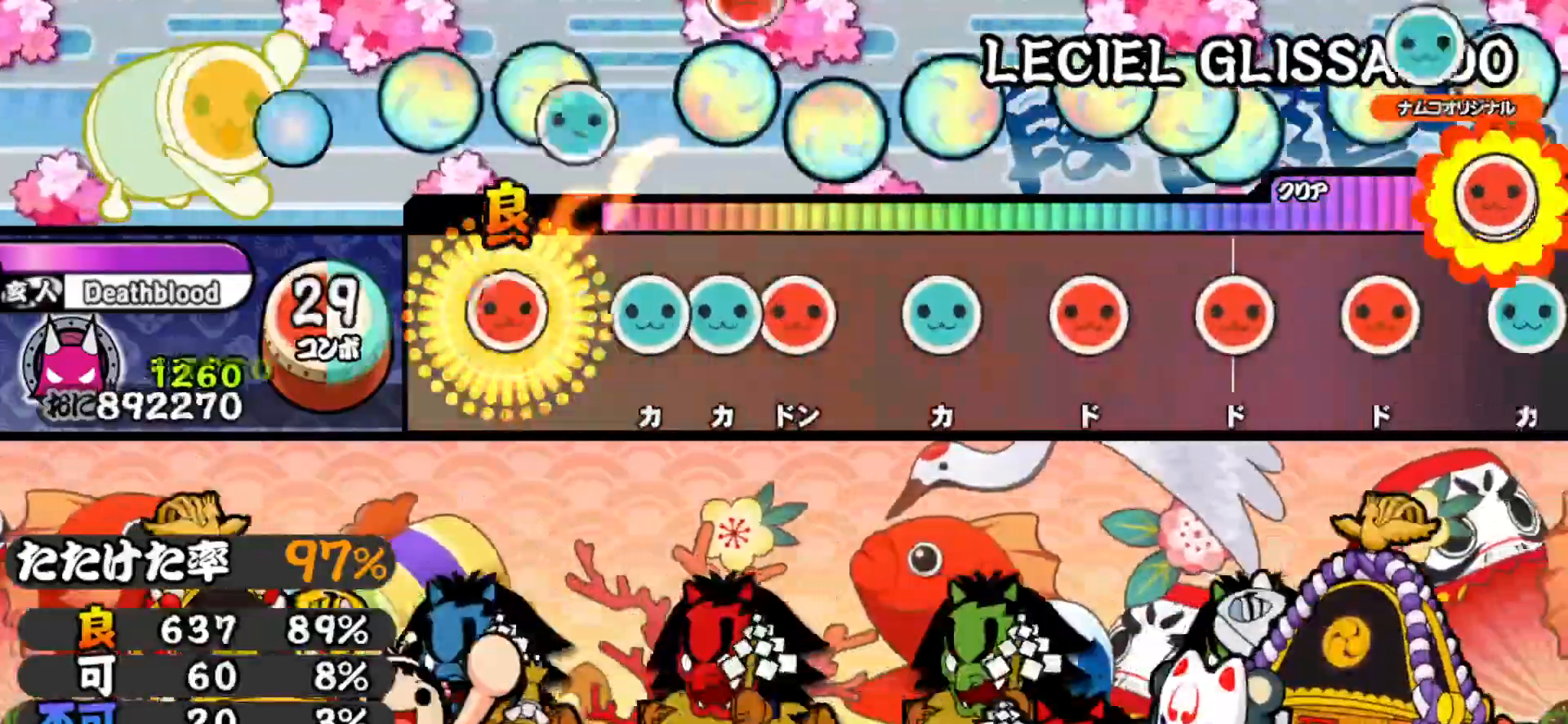
{"buttons": ["SQUARE"], "right_stick": "center", "events": [[17, "DPAD_RIGHT", "down"], [100, "DPAD_RIGHT", "up"], [117, "TRIANGLE", "down"], [200, "DPAD_UP", "down"], [200, "TRIANGLE", "up"], [267, "SQUARE", "down"], [283, "DPAD_UP", "up"], [367, "SQUARE", "up"], [383, "DPAD_UP", "down"], [483, "DPAD_UP", "up"], [500, "SQUARE", "down"]]}
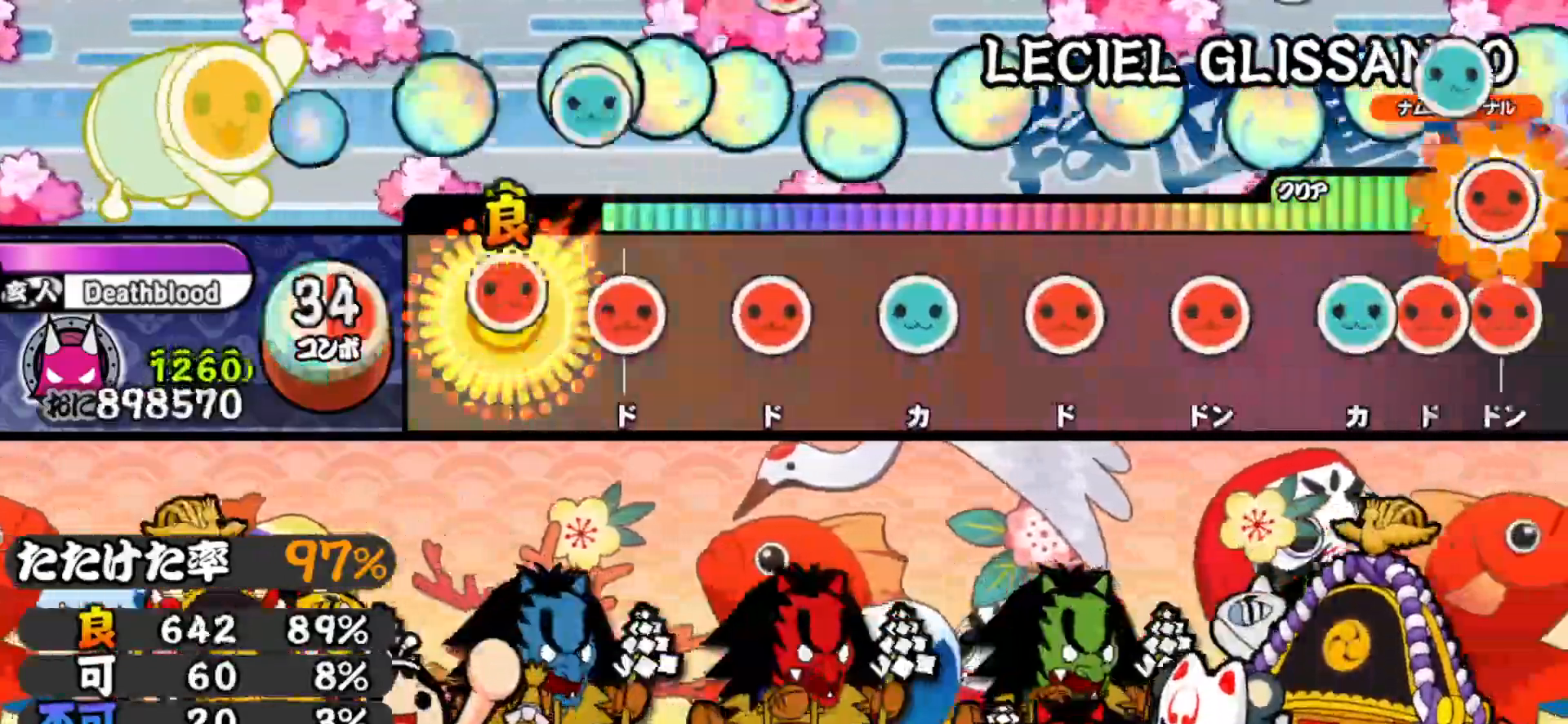
{"buttons": ["SQUARE"], "right_stick": "center", "events": [[117, "DPAD_RIGHT", "down"], [117, "SQUARE", "up"], [233, "DPAD_RIGHT", "up"], [250, "SQUARE", "down"], [367, "DPAD_UP", "down"], [367, "SQUARE", "up"], [483, "DPAD_UP", "up"], [500, "SQUARE", "down"]]}
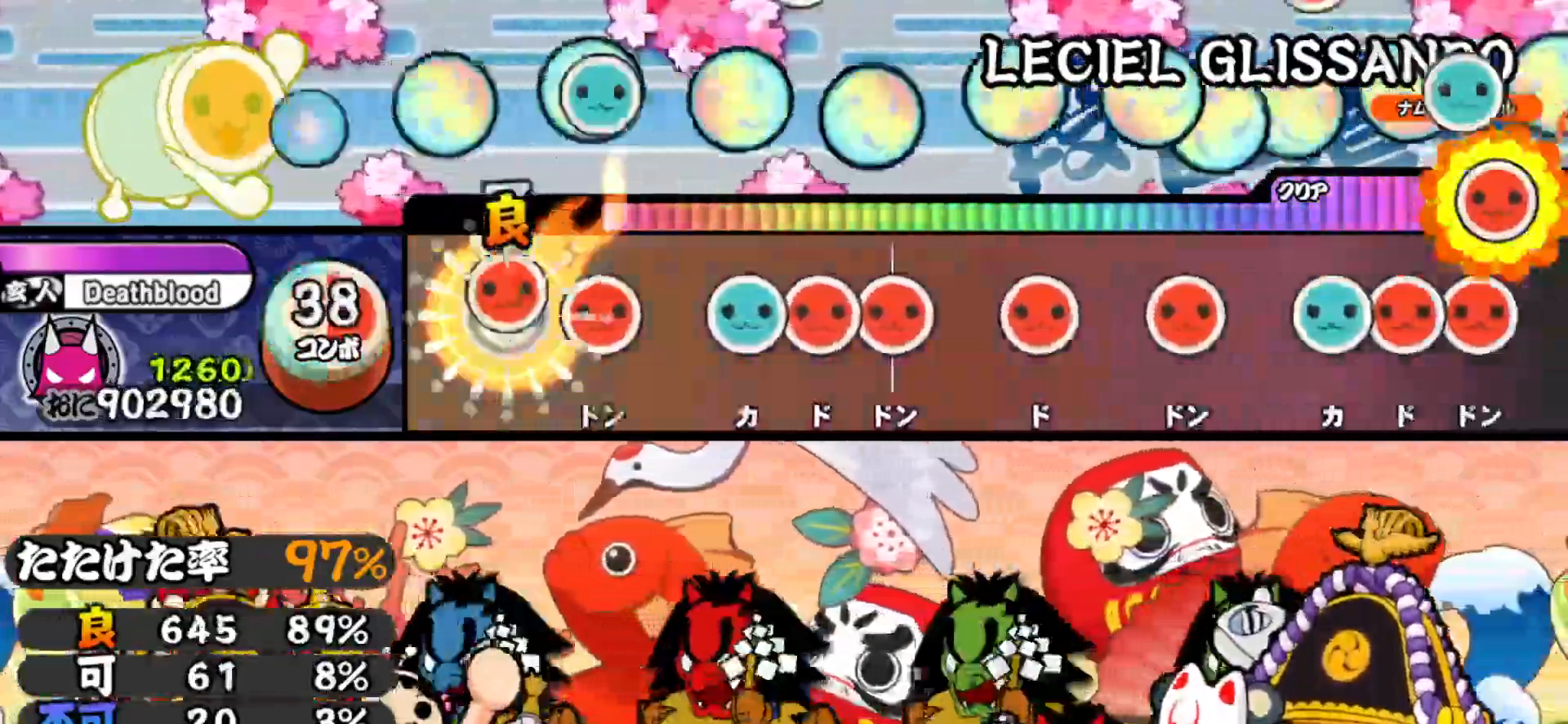
{"buttons": ["DPAD_RIGHT"], "right_stick": "center", "events": [[100, "SQUARE", "up"], [117, "DPAD_RIGHT", "down"], [200, "DPAD_RIGHT", "up"], [217, "TRIANGLE", "down"], [267, "DPAD_RIGHT", "down"], [283, "TRIANGLE", "up"], [333, "SQUARE", "down"], [350, "DPAD_RIGHT", "up"], [433, "SQUARE", "up"], [467, "DPAD_RIGHT", "down"]]}
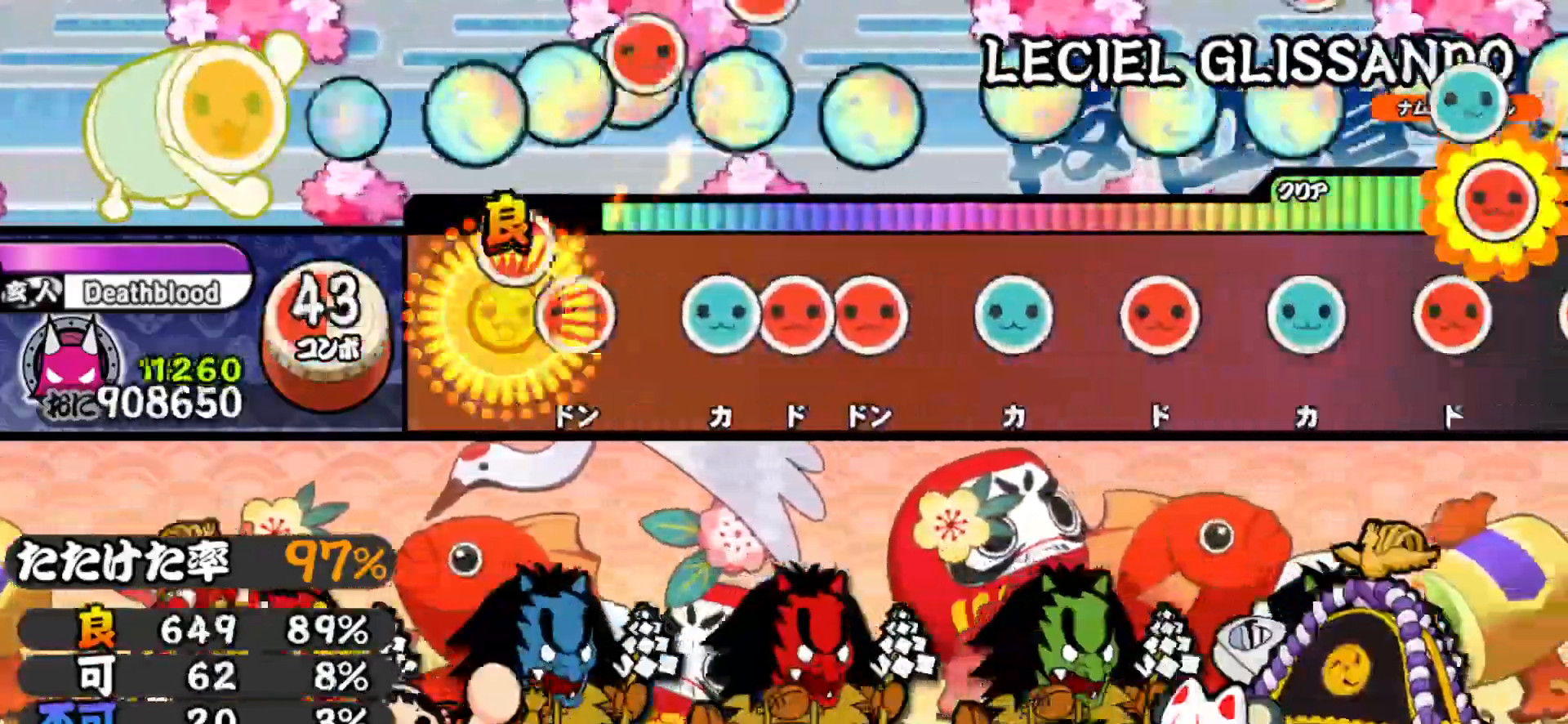
{"buttons": ["SQUARE"], "right_stick": "center", "events": [[100, "DPAD_RIGHT", "up"], [200, "TRIANGLE", "down"], [283, "TRIANGLE", "up"], [300, "DPAD_UP", "down"], [400, "DPAD_UP", "up"], [433, "SQUARE", "down"]]}
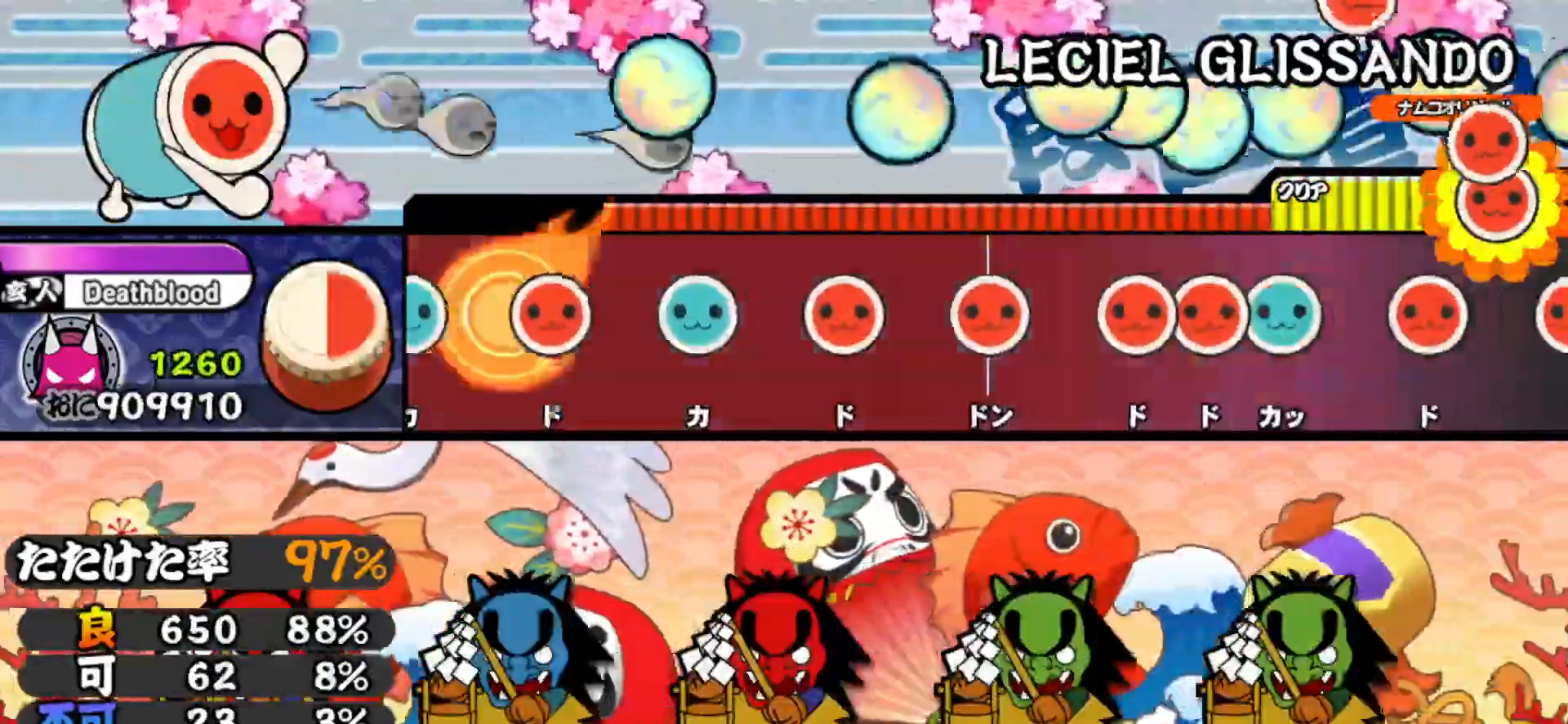
{"buttons": [], "right_stick": "center", "events": [[17, "DPAD_RIGHT", "down"], [17, "SQUARE", "up"], [167, "DPAD_RIGHT", "up"]]}
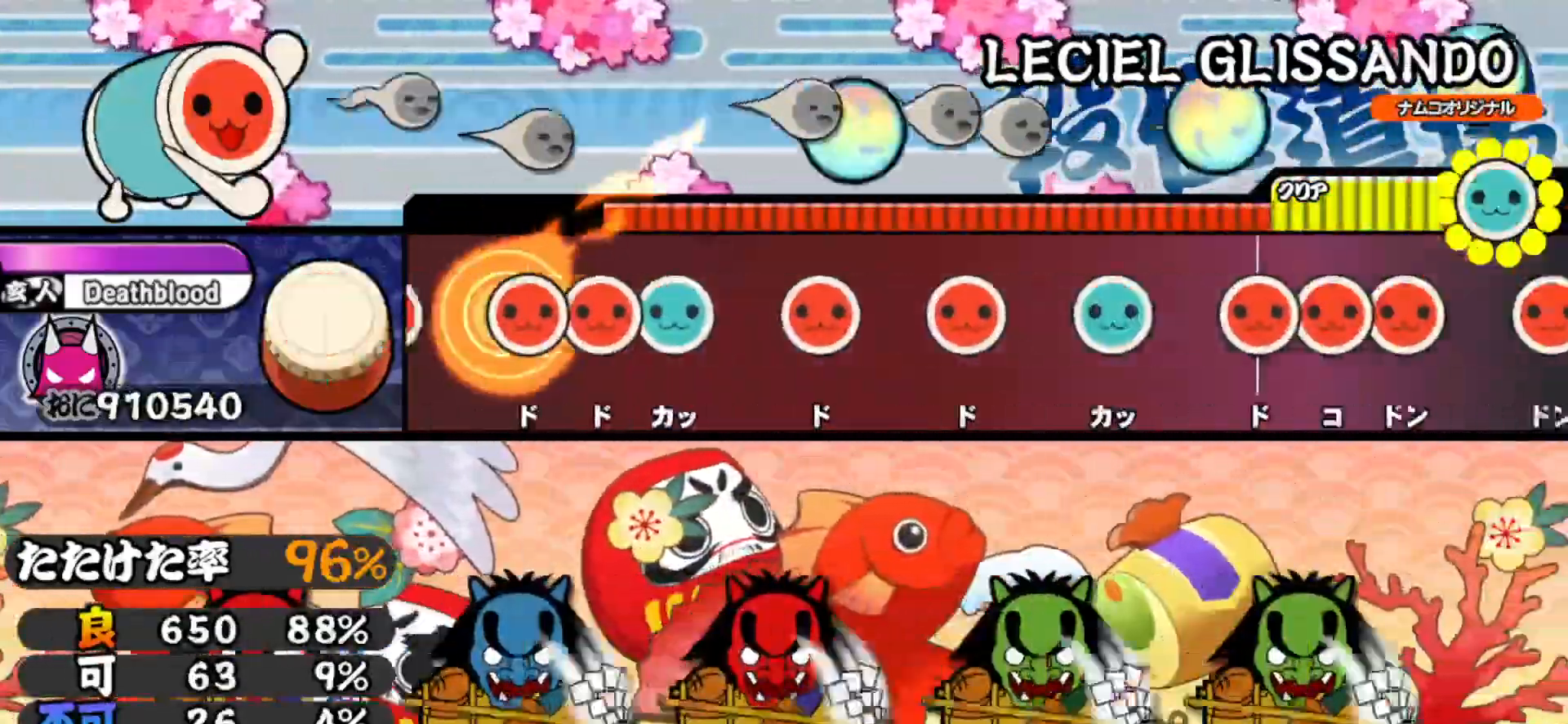
{"buttons": ["TRIANGLE", "L1", "R2", "DPAD_LEFT"], "right_stick": "center", "events": [[133, "DPAD_RIGHT", "down"], [167, "CROSS", "down"], [167, "R2", "down"], [183, "CROSS", "up"], [183, "DPAD_LEFT", "down"], [183, "DPAD_RIGHT", "up"], [183, "TRIANGLE", "down"], [200, "CIRCLE", "down"], [217, "TRIANGLE", "up"], [233, "DPAD_UP", "down"], [250, "CIRCLE", "up"], [267, "DPAD_UP", "up"], [300, "DPAD_LEFT", "up"], [317, "R2", "up"], [450, "R2", "down"], [450, "SQUARE", "down"], [467, "DPAD_UP", "down"], [467, "L1", "down"], [467, "SQUARE", "up"], [467, "TRIANGLE", "down"], [483, "DPAD_UP", "up"], [500, "DPAD_LEFT", "down"]]}
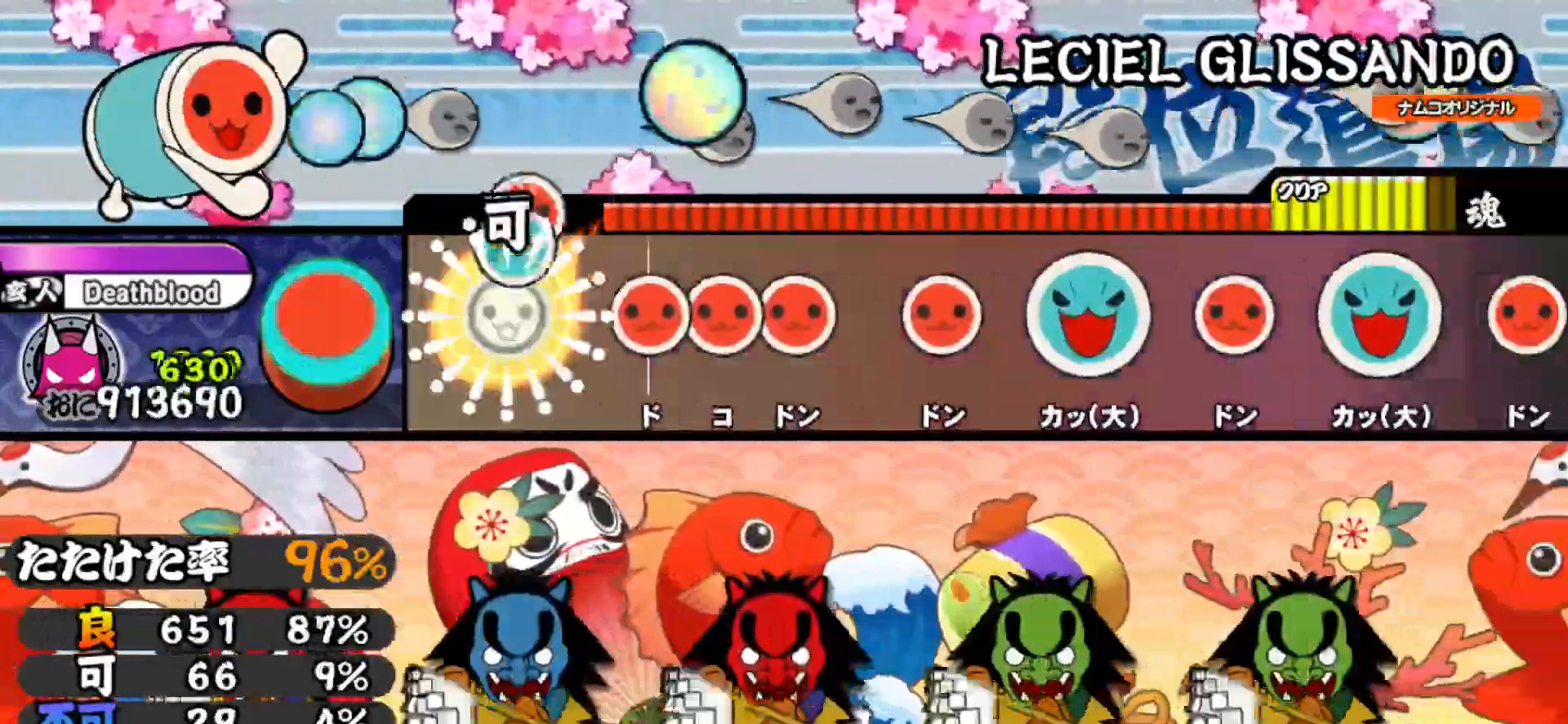
{"buttons": ["TRIANGLE"], "right_stick": "center", "events": [[17, "CIRCLE", "down"], [17, "TRIANGLE", "up"], [33, "CIRCLE", "up"], [67, "DPAD_LEFT", "up"], [67, "L1", "up"], [67, "R2", "up"], [200, "DPAD_RIGHT", "down"], [200, "R2", "down"], [217, "L1", "down"], [217, "SQUARE", "down"], [233, "DPAD_DOWN", "down"], [233, "DPAD_RIGHT", "up"], [250, "DPAD_DOWN", "up"], [250, "DPAD_LEFT", "down"], [250, "SQUARE", "up"], [250, "TRIANGLE", "down"], [267, "CIRCLE", "down"], [267, "L2", "down"], [283, "TRIANGLE", "up"], [300, "CIRCLE", "up"], [317, "DPAD_LEFT", "up"], [317, "L1", "up"], [317, "L2", "up"], [350, "R2", "up"], [500, "TRIANGLE", "down"]]}
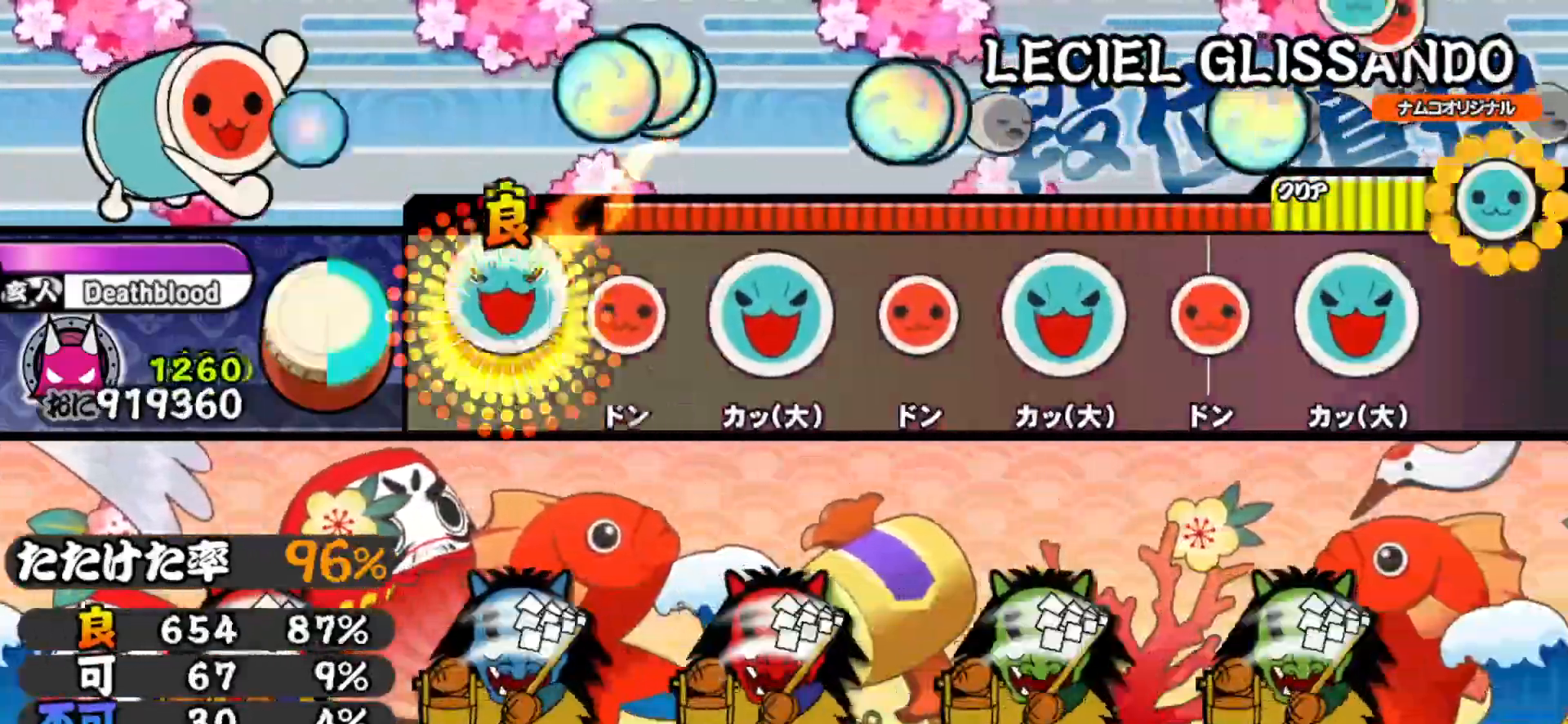
{"buttons": ["TRIANGLE"], "right_stick": "center", "events": [[100, "TRIANGLE", "up"], [117, "DPAD_RIGHT", "down"], [217, "DPAD_RIGHT", "up"], [233, "TRIANGLE", "down"], [333, "TRIANGLE", "up"], [367, "DPAD_RIGHT", "down"], [467, "DPAD_RIGHT", "up"], [483, "TRIANGLE", "down"]]}
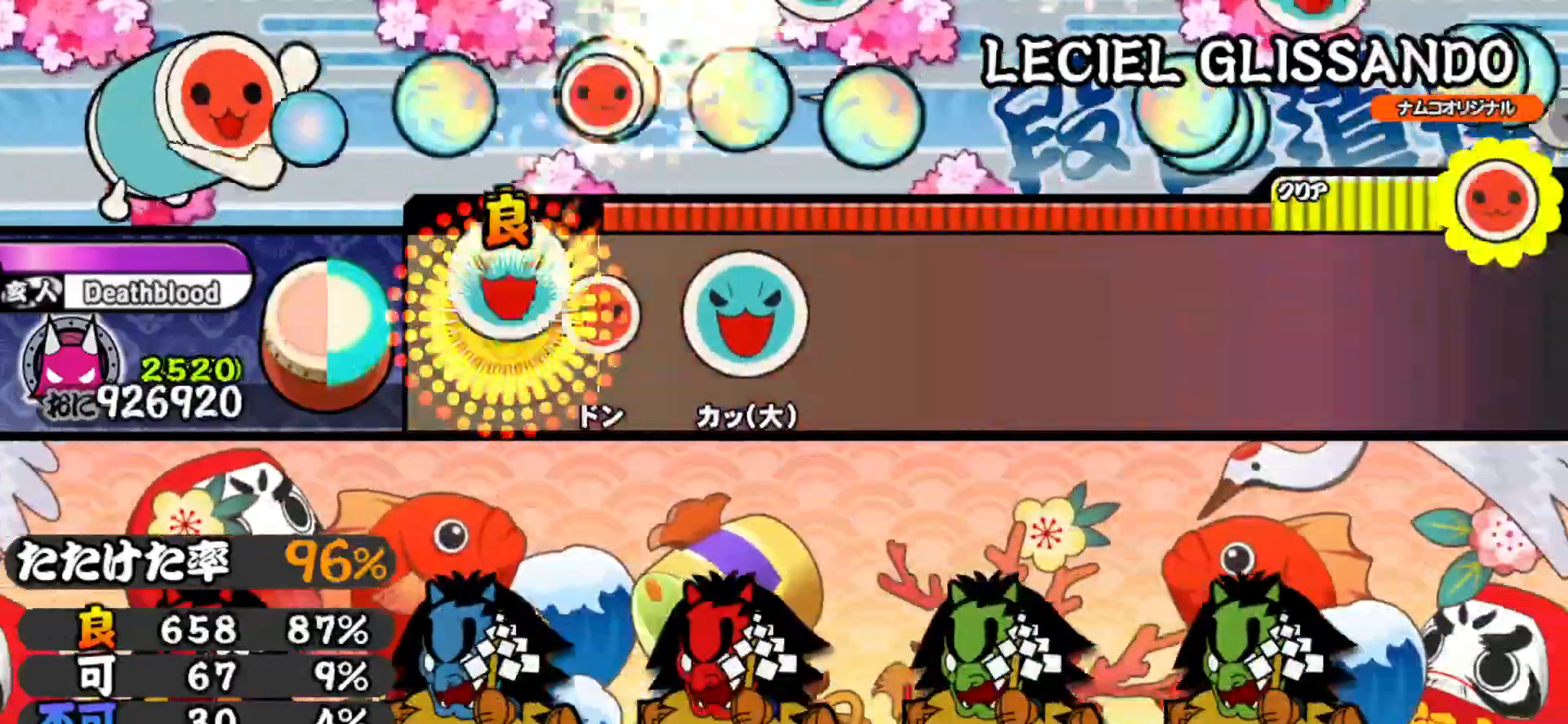
{"buttons": ["TRIANGLE"], "right_stick": "center", "events": [[83, "TRIANGLE", "up"], [117, "DPAD_RIGHT", "down"], [217, "DPAD_RIGHT", "up"], [233, "TRIANGLE", "down"], [333, "TRIANGLE", "up"], [350, "DPAD_RIGHT", "down"], [467, "DPAD_RIGHT", "up"], [483, "TRIANGLE", "down"]]}
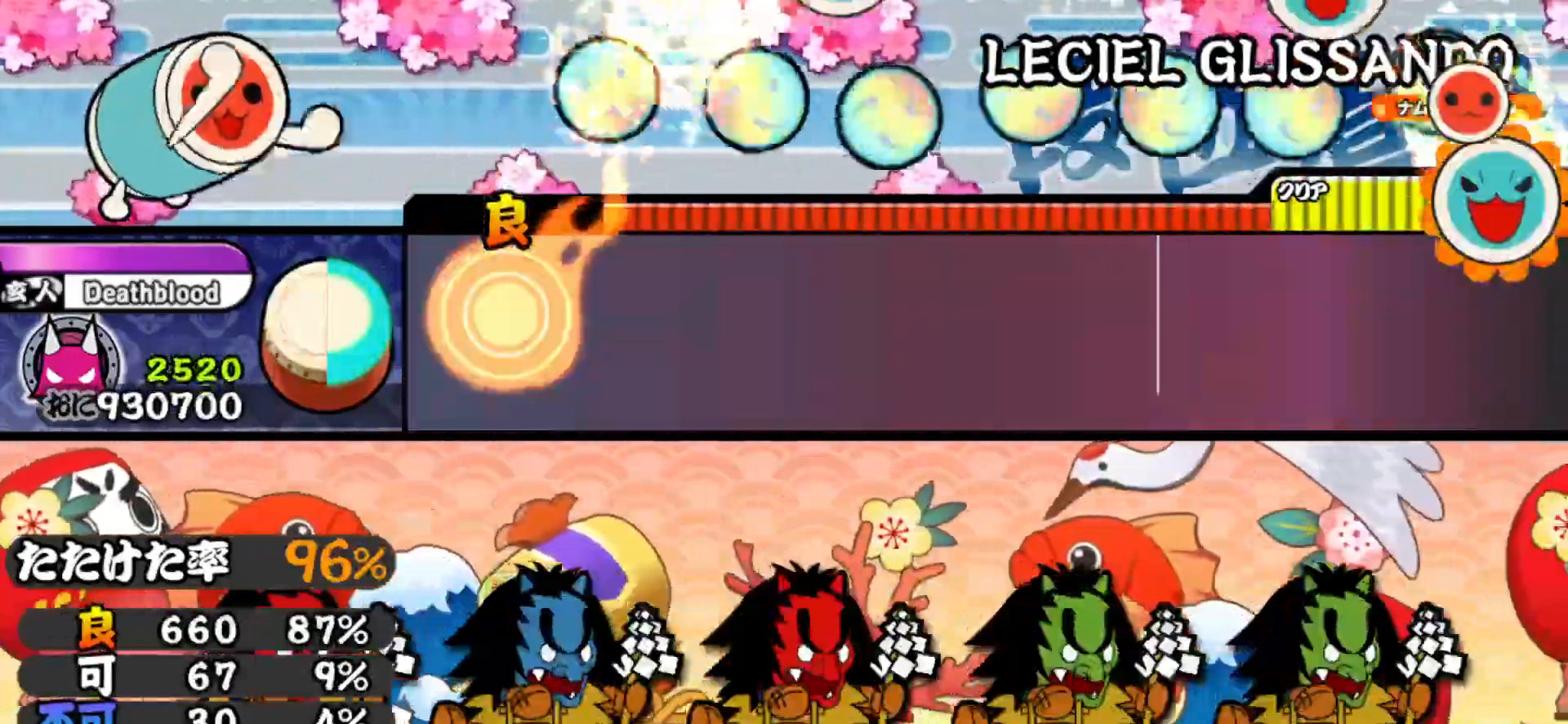
{"buttons": ["TRIANGLE"], "right_stick": "center", "events": [[67, "TRIANGLE", "up"], [83, "DPAD_RIGHT", "down"], [217, "DPAD_RIGHT", "up"], [233, "TRIANGLE", "down"], [317, "TRIANGLE", "up"], [350, "DPAD_RIGHT", "down"], [450, "DPAD_RIGHT", "up"], [467, "TRIANGLE", "down"]]}
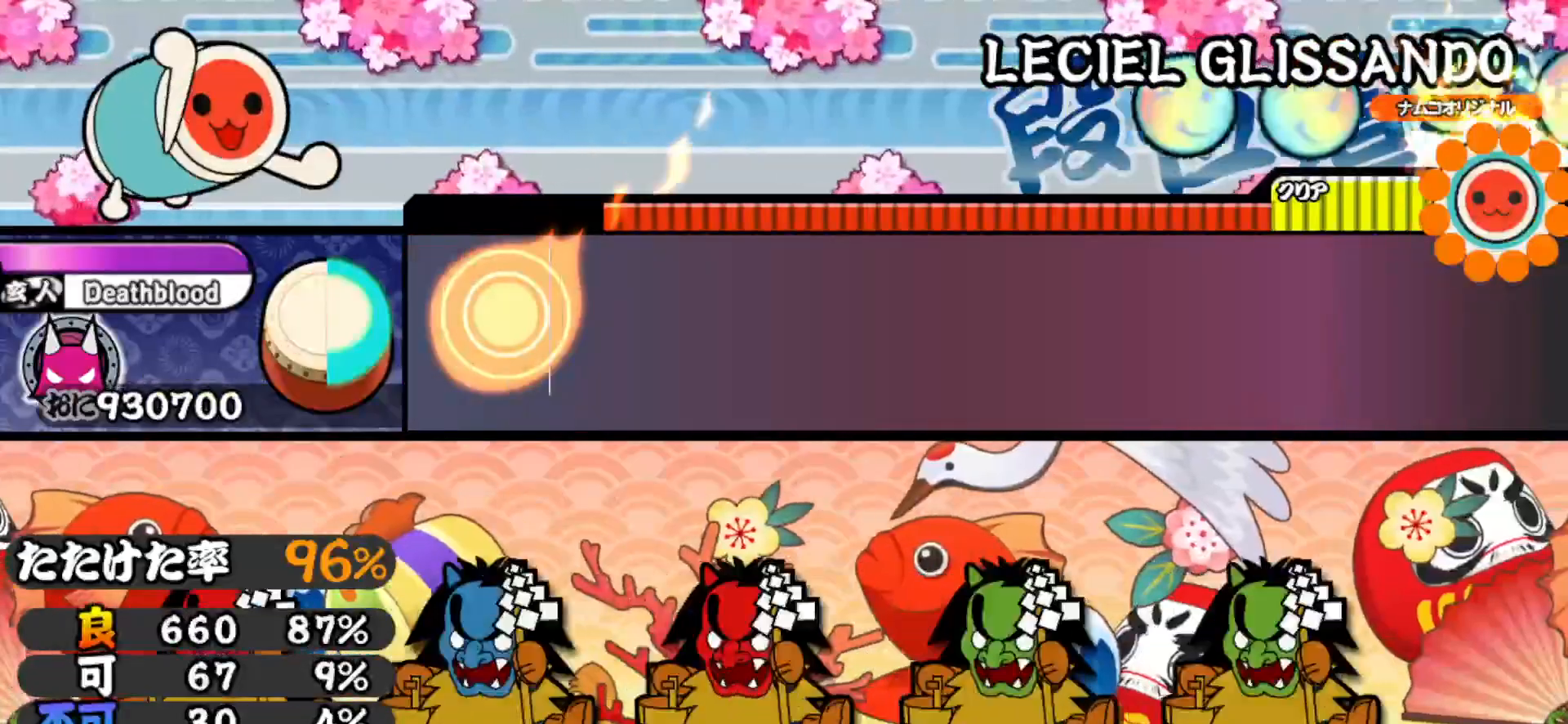
{"buttons": [], "right_stick": "center", "events": [[50, "TRIANGLE", "up"]]}